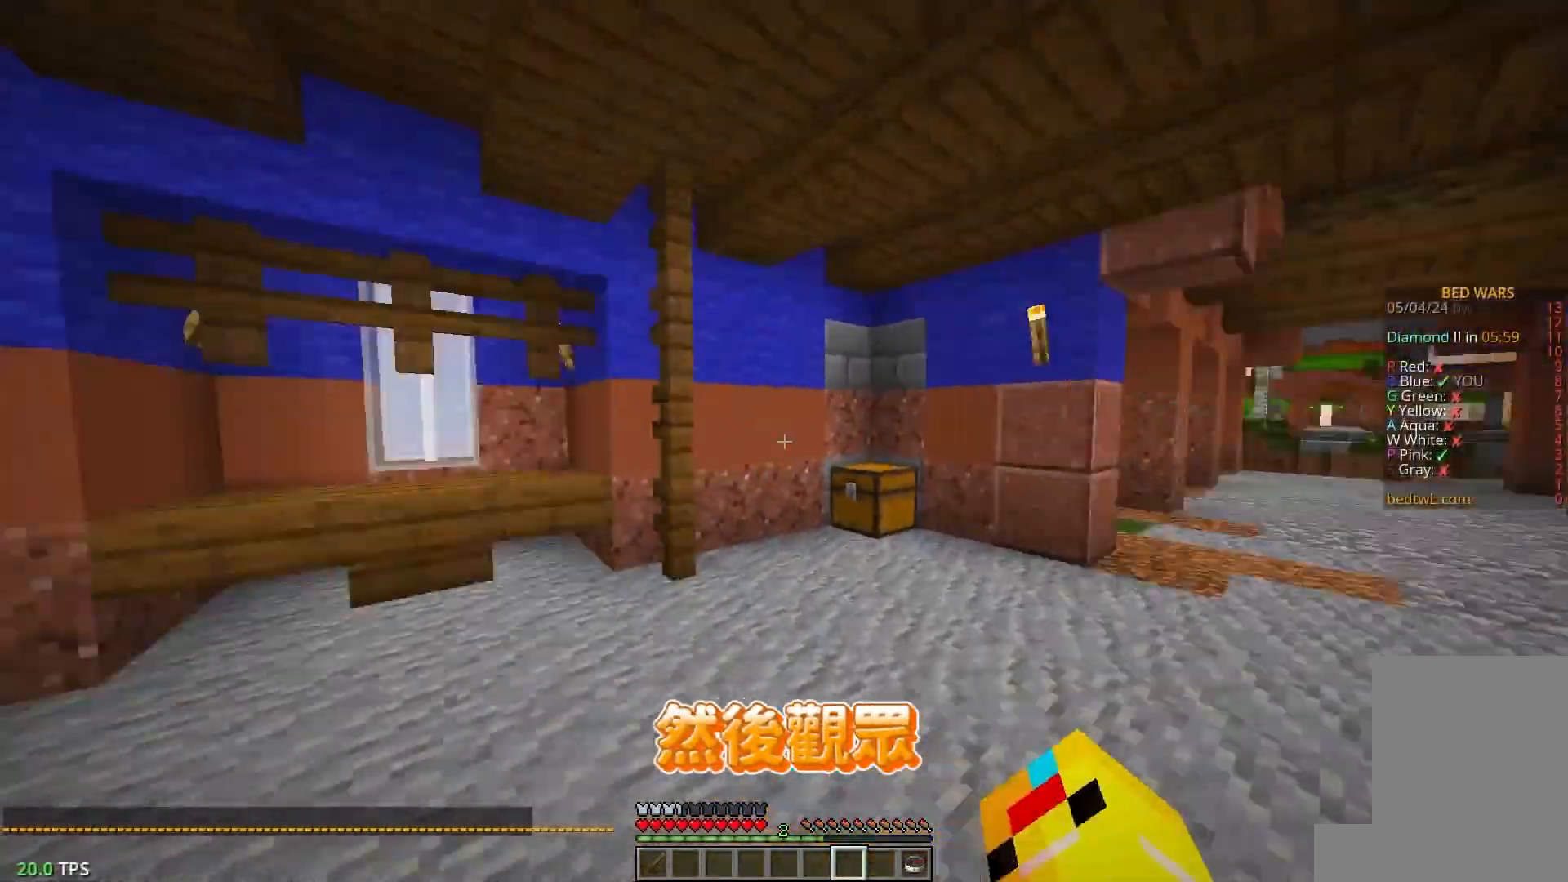
Gameplay with keyboard and mouse; each line is a JSON object with the keys and mouse buttons held at the frame after it. "events" lists presses ("down") and releases ("up") of "a", "d", "s", "w", "mouse_left" and "mouse_right" between this image and that frame as [ms after this image, input, new state], when the widget could be followed in between. "mouse_left", "mouse_right" = the "left", "right" buttons of the "mouse" list. No other keys are recorded. Fast repeated clicks can show as one long hold. Mouse movement is not recorded.
{"keys": ["w"], "mouse": [], "events": []}
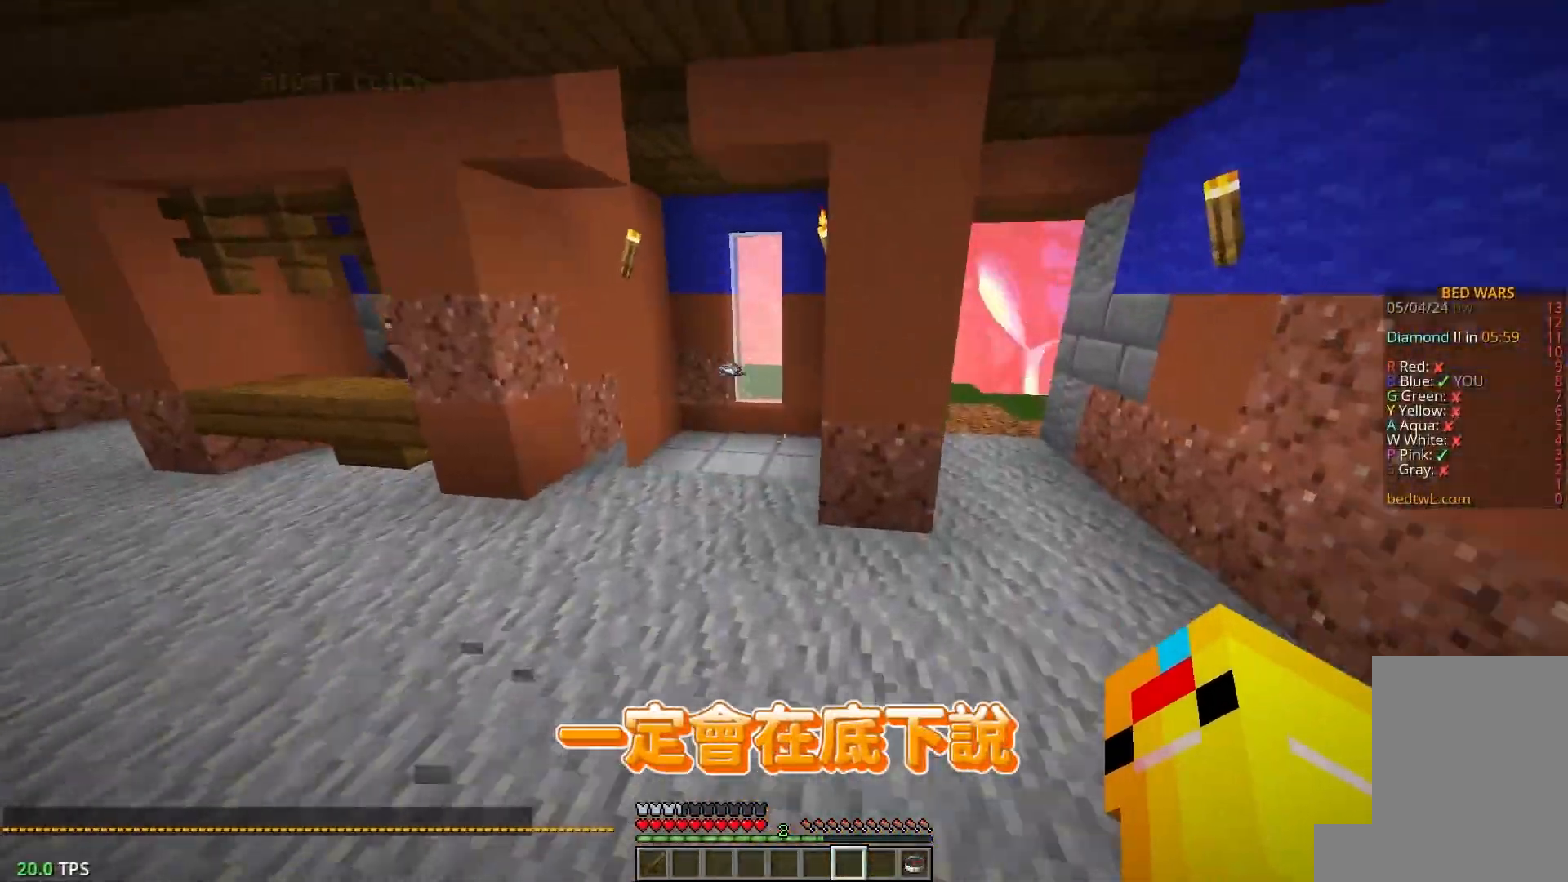
{"keys": ["w"], "mouse": [], "events": [[300, "a", "down"], [483, "a", "up"]]}
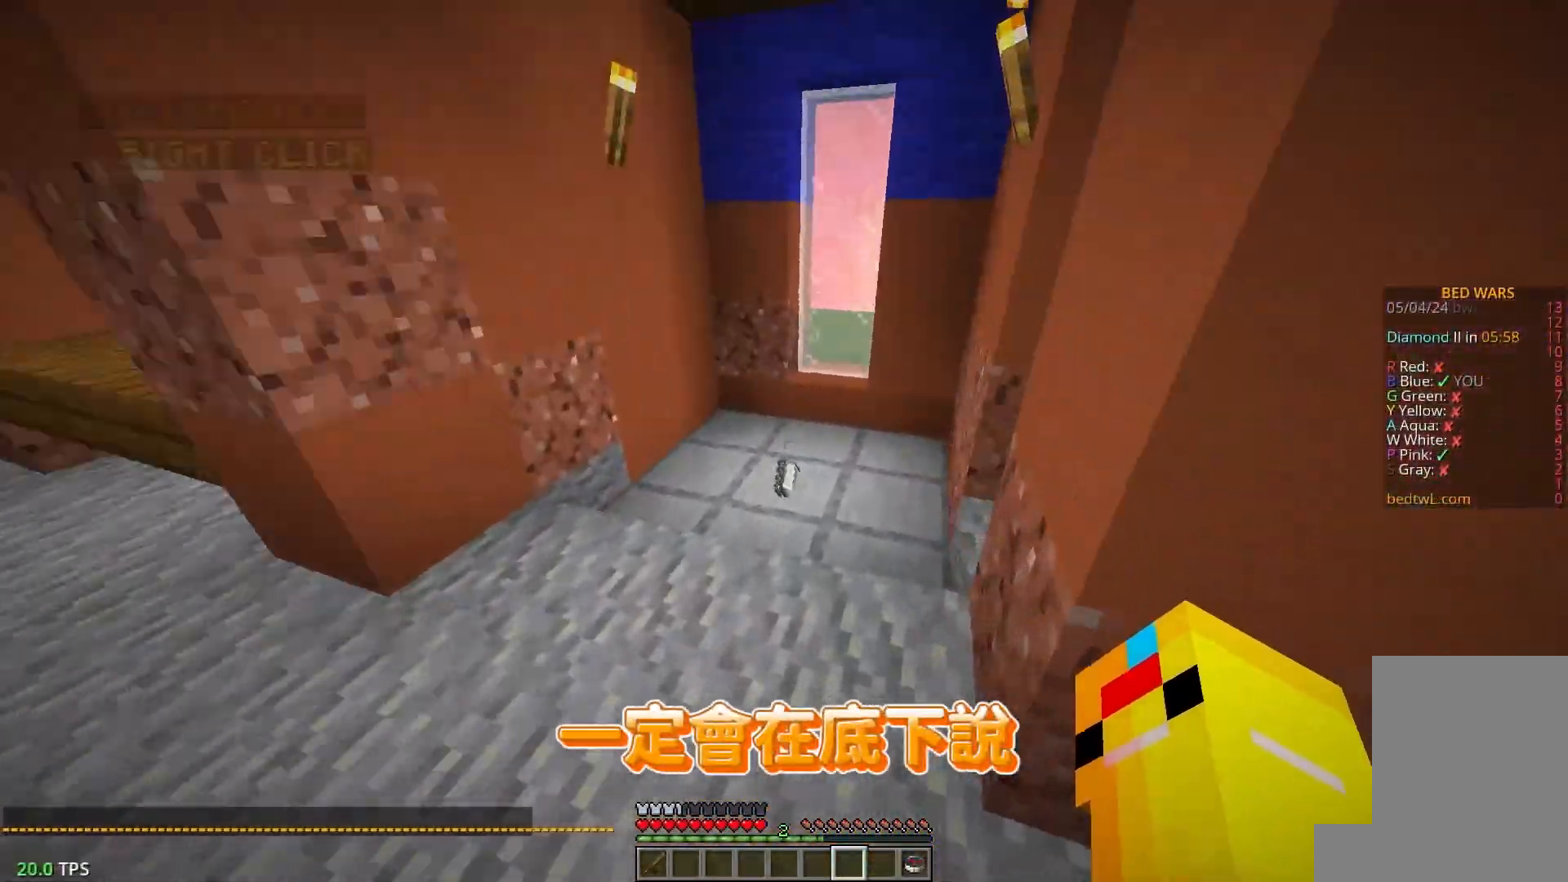
{"keys": ["w"], "mouse": [], "events": []}
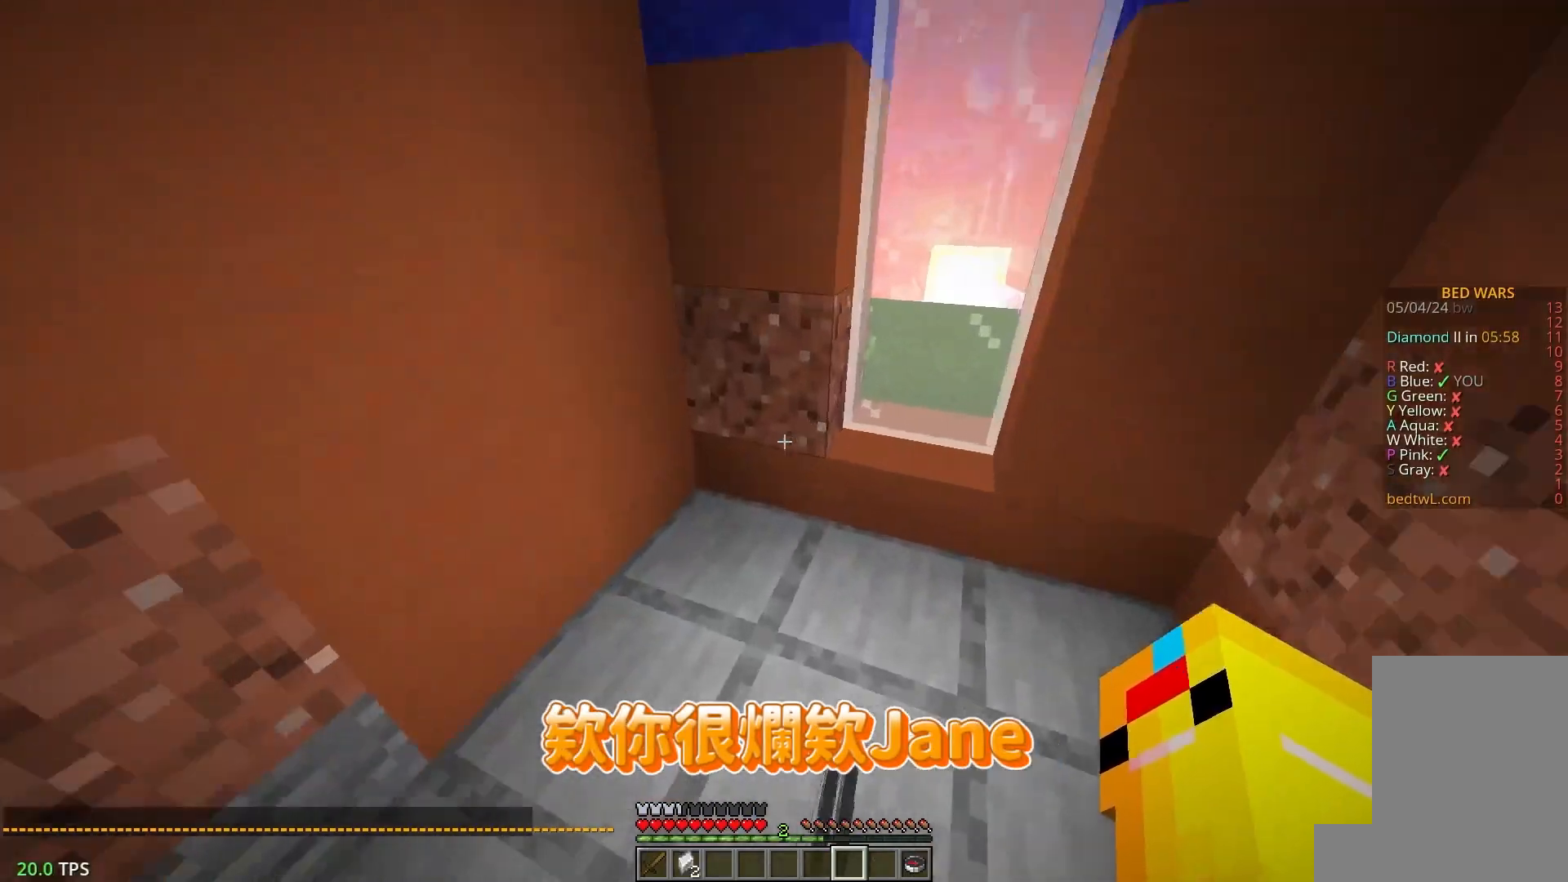
{"keys": ["a", "s"], "mouse": ["left"], "events": [[67, "d", "down"], [233, "w", "up"], [317, "a", "down"], [333, "d", "up"], [367, "mouse_left", "down"], [450, "s", "down"]]}
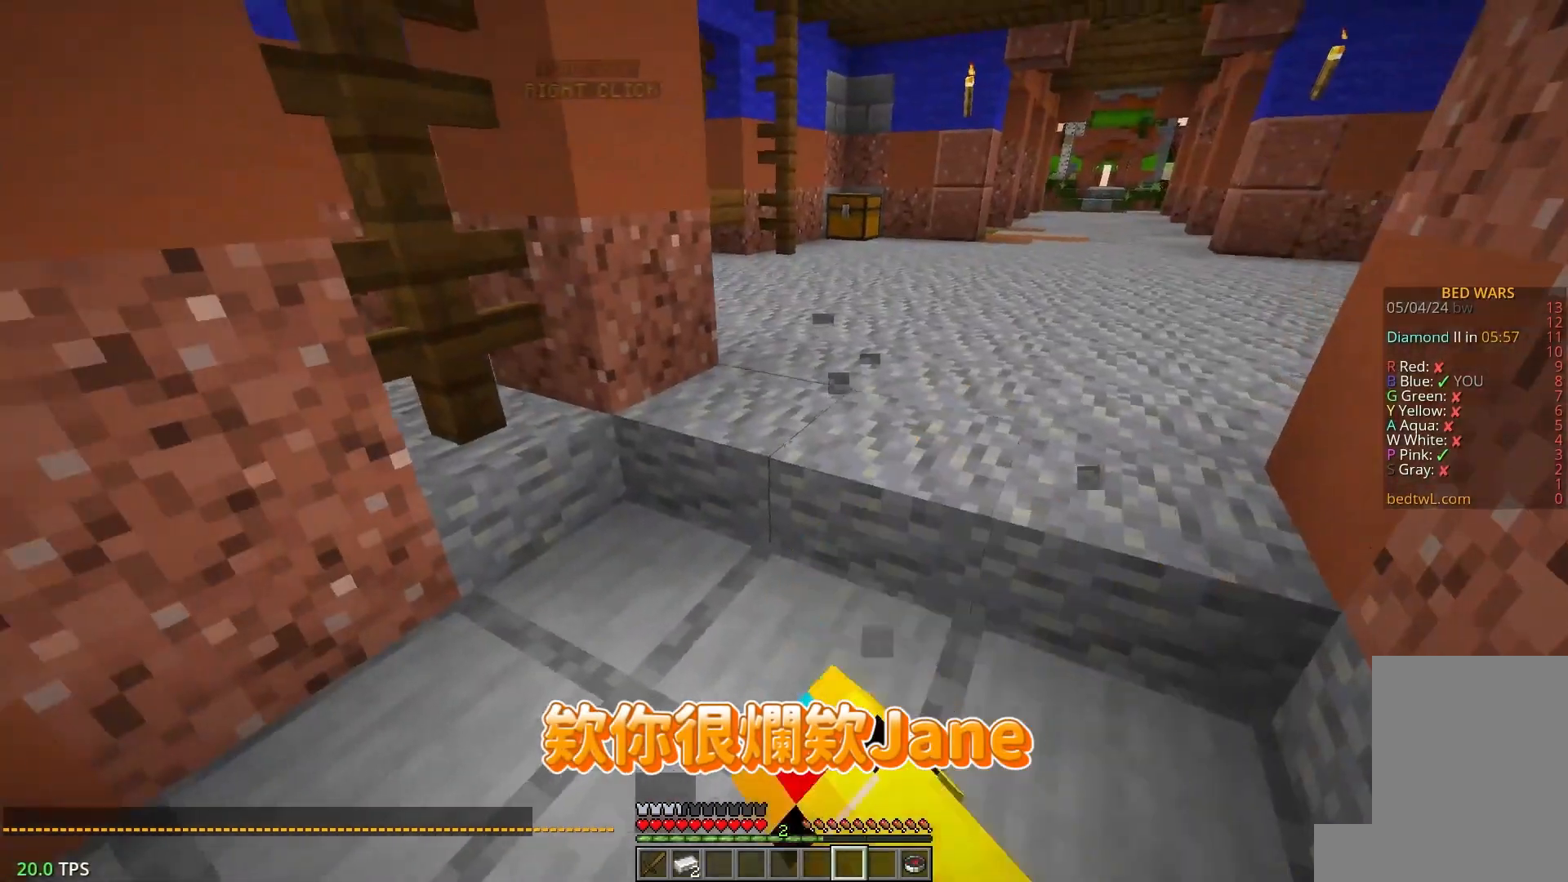
{"keys": ["a", "w"], "mouse": ["left"], "events": [[33, "a", "up"], [150, "d", "down"], [233, "s", "up"], [300, "w", "down"], [400, "d", "up"], [417, "a", "down"]]}
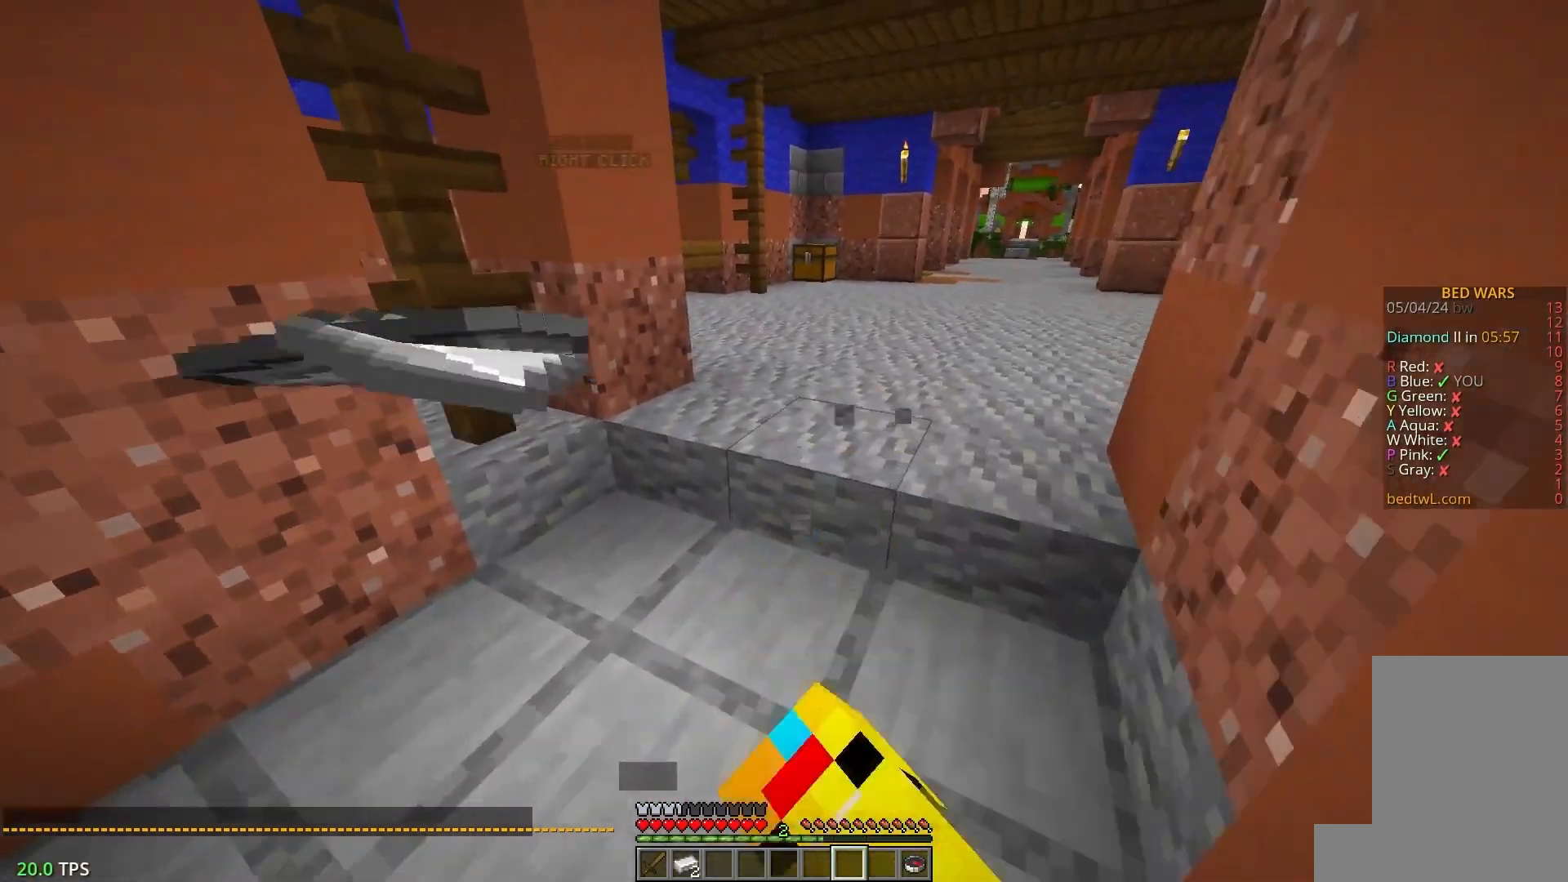
{"keys": ["a", "w"], "mouse": ["left"], "events": [[33, "w", "up"], [83, "s", "down"], [183, "d", "down"], [250, "a", "up"], [300, "s", "up"], [350, "w", "down"], [433, "a", "down"], [483, "d", "up"]]}
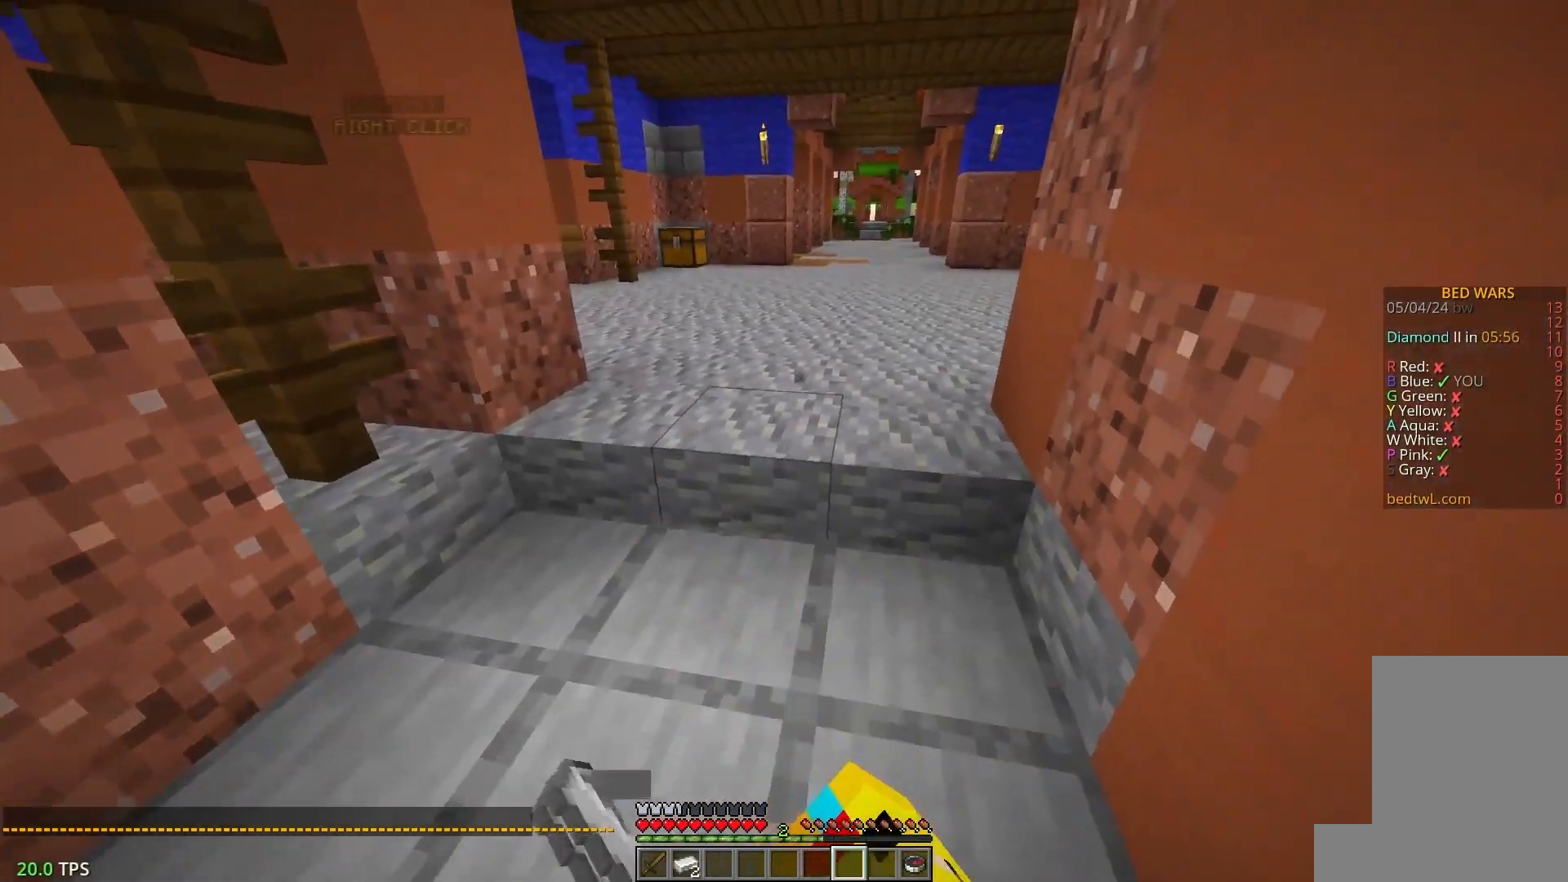
{"keys": ["a", "w"], "mouse": [], "events": [[67, "w", "up"], [83, "s", "down"], [183, "d", "down"], [267, "a", "up"], [300, "s", "up"], [367, "w", "down"], [417, "a", "down"], [483, "d", "up"], [483, "mouse_left", "up"]]}
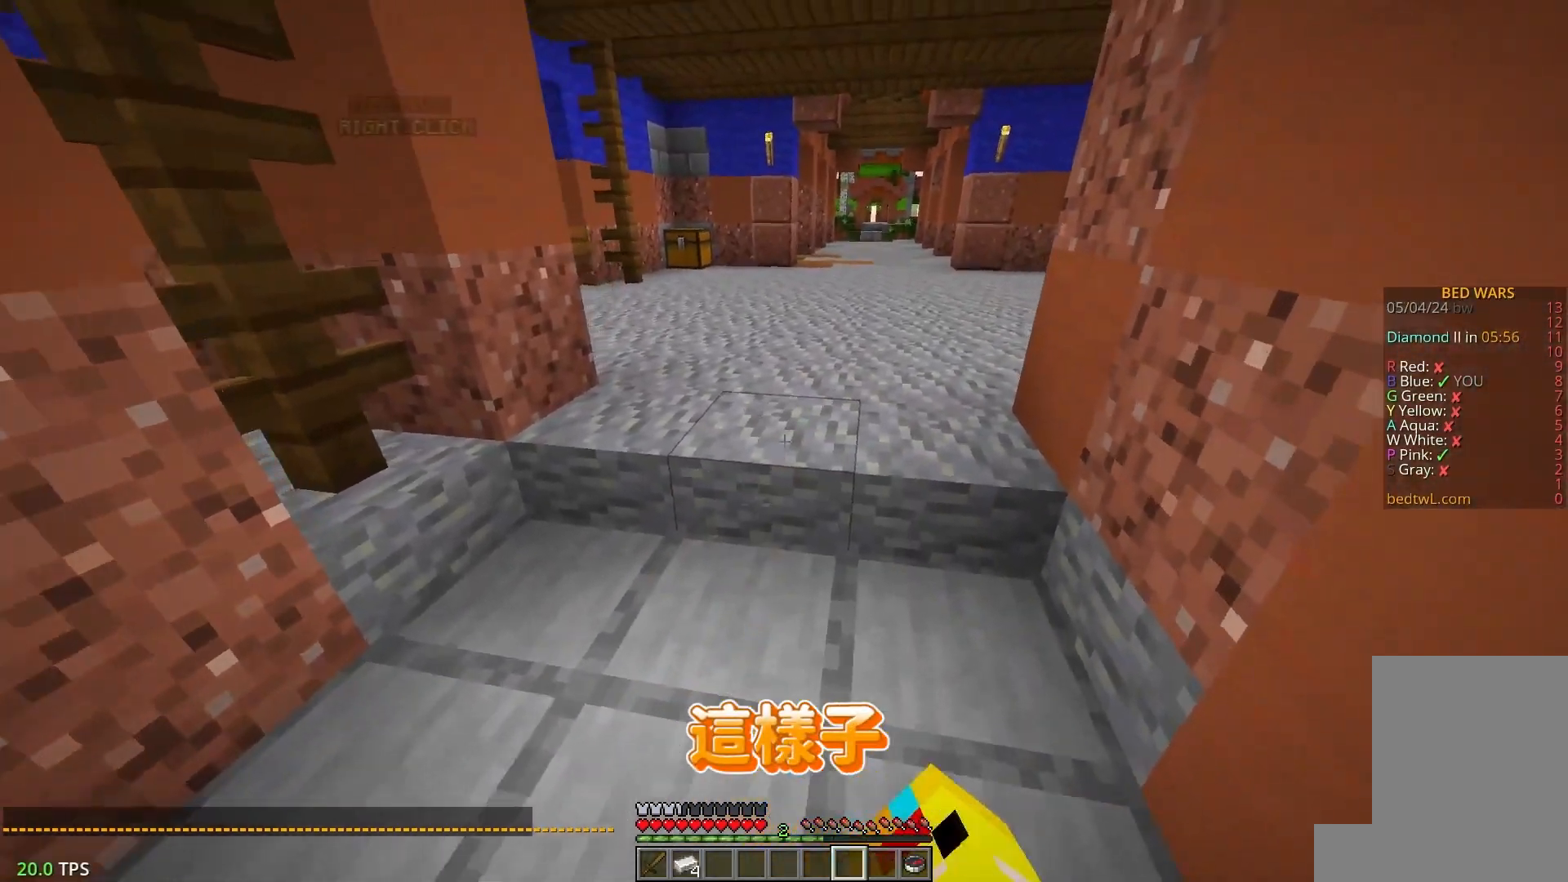
{"keys": ["d"], "mouse": [], "events": [[33, "mouse_left", "down"], [33, "w", "up"], [100, "s", "down"], [233, "d", "down"], [283, "a", "up"], [317, "s", "up"], [467, "mouse_left", "up"]]}
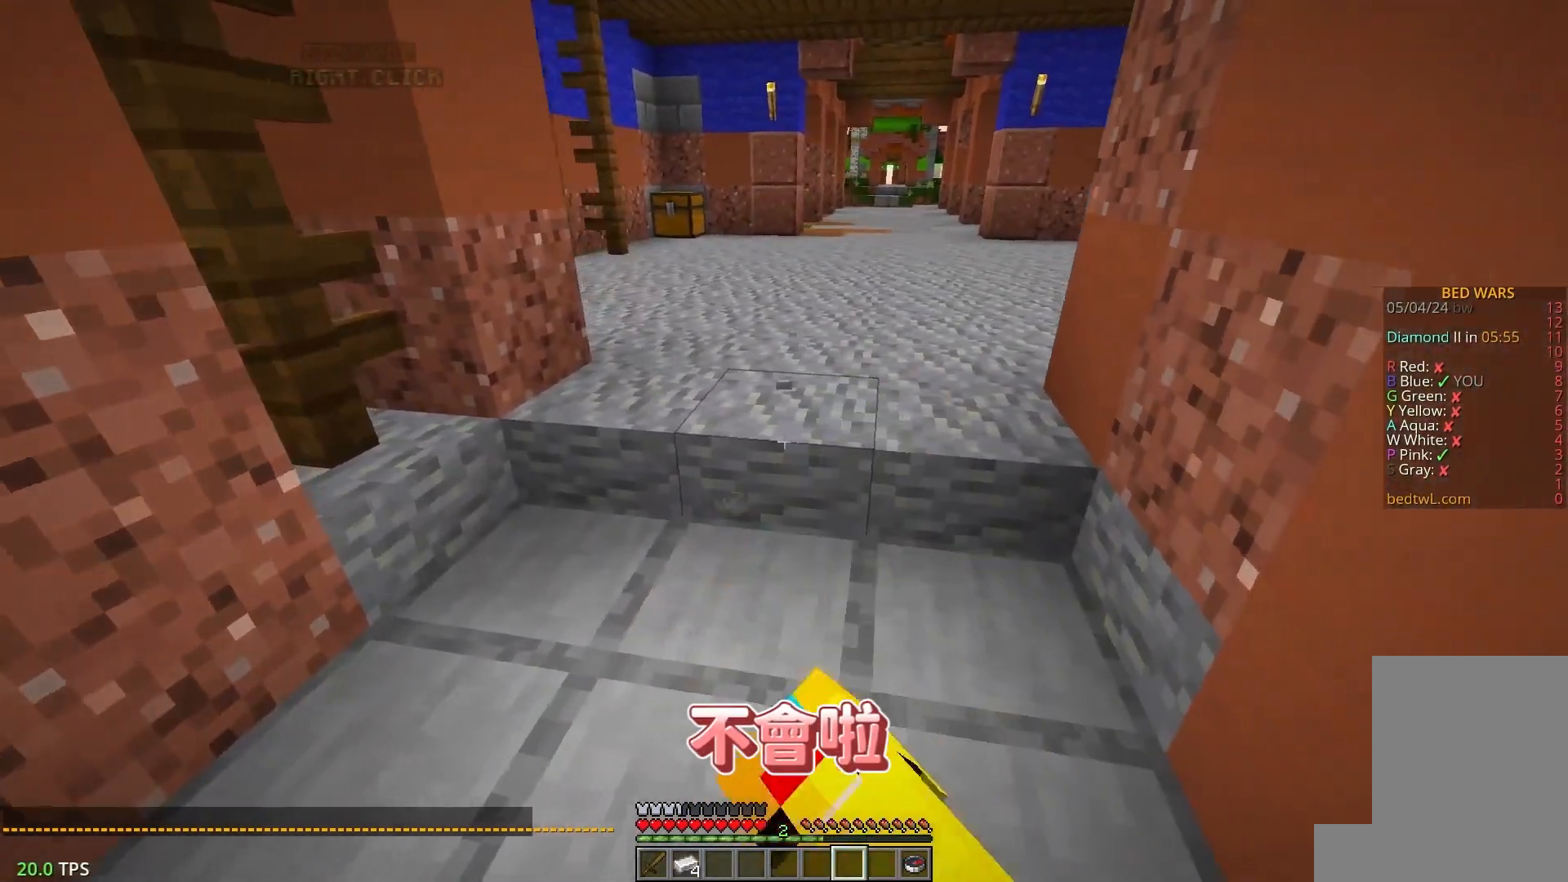
{"keys": [], "mouse": [], "events": [[50, "d", "up"]]}
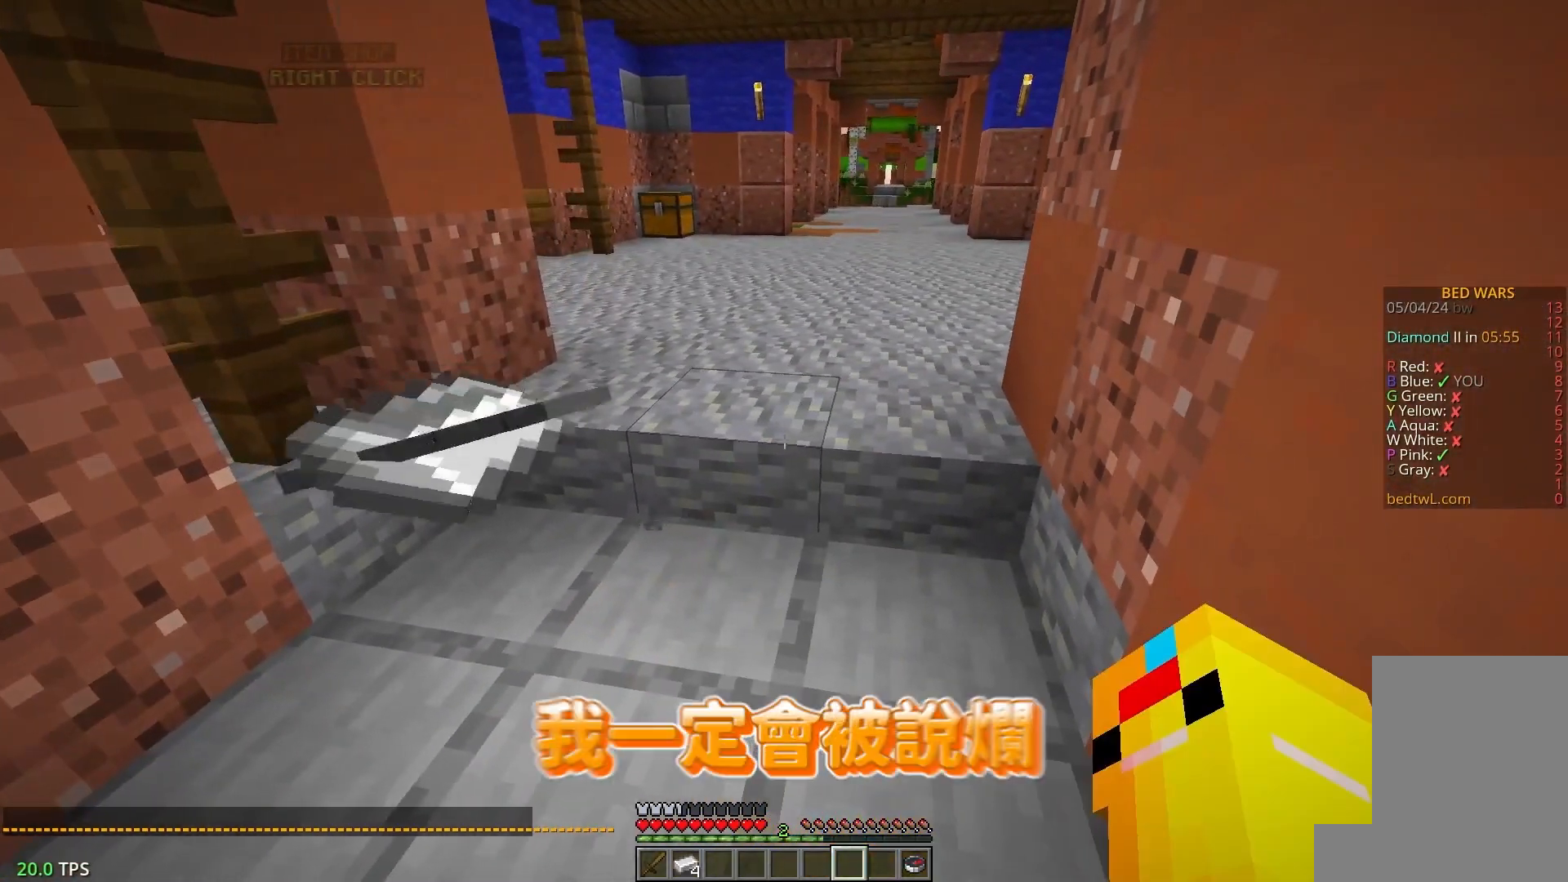
{"keys": [], "mouse": [], "events": []}
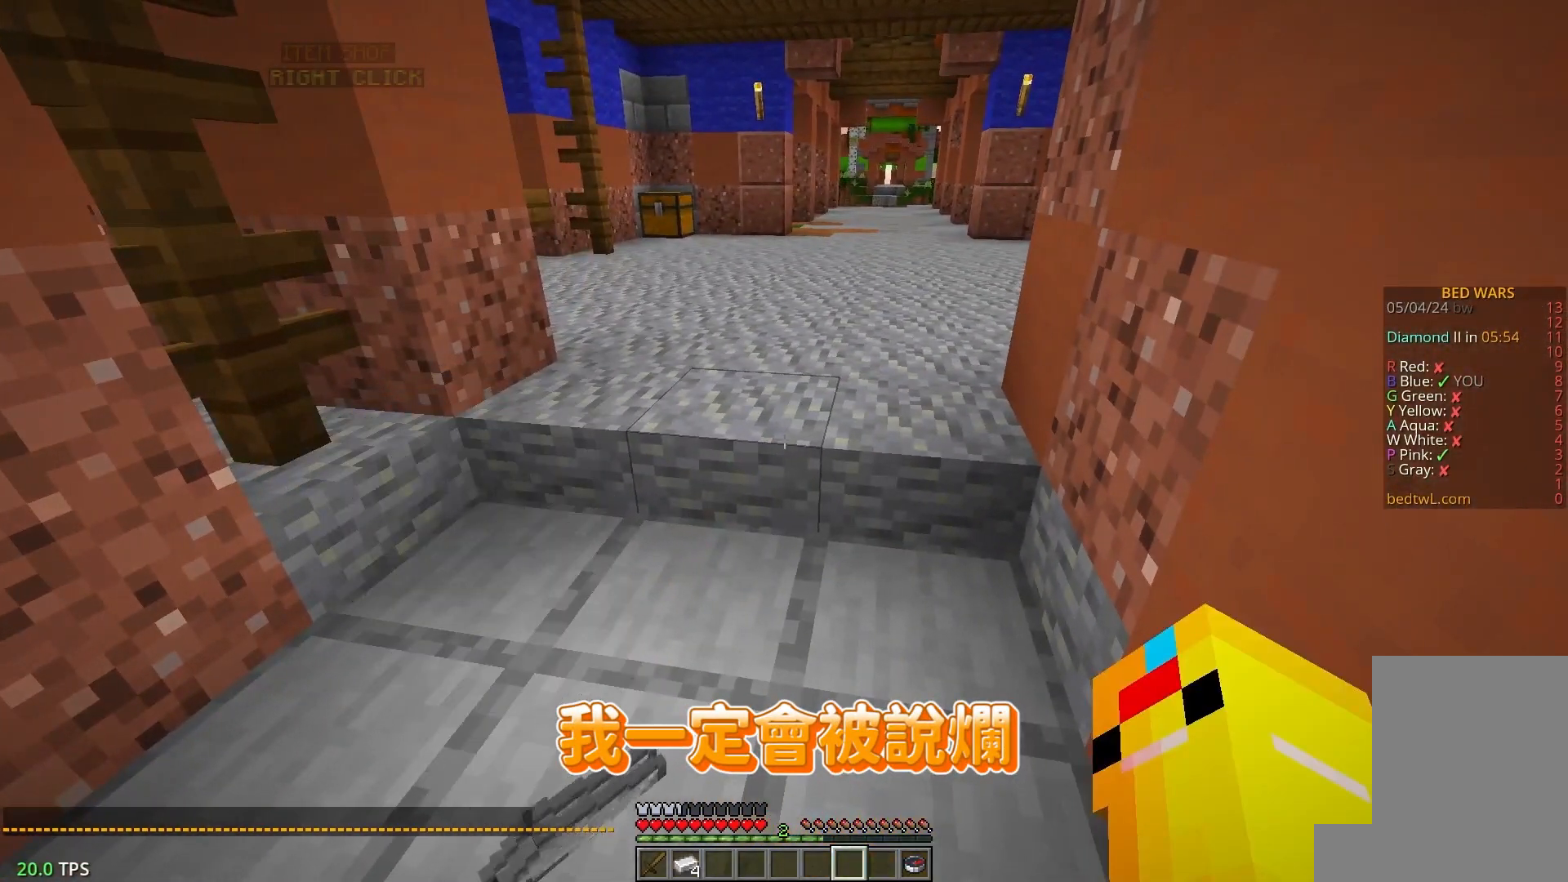
{"keys": [], "mouse": [], "events": []}
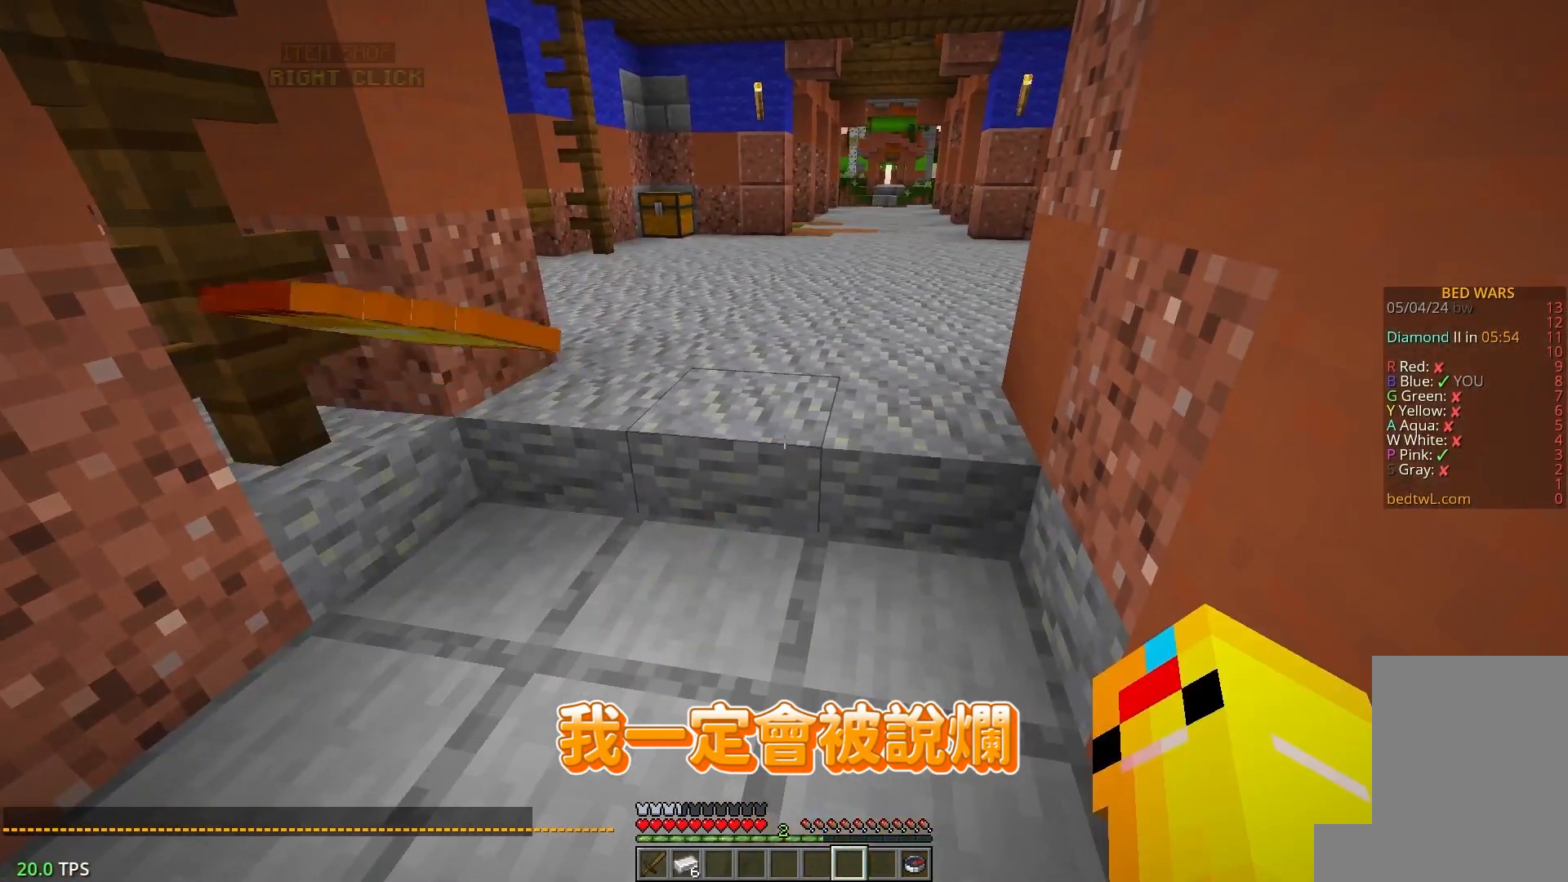
{"keys": ["w"], "mouse": ["left"], "events": [[433, "w", "down"], [500, "mouse_left", "down"]]}
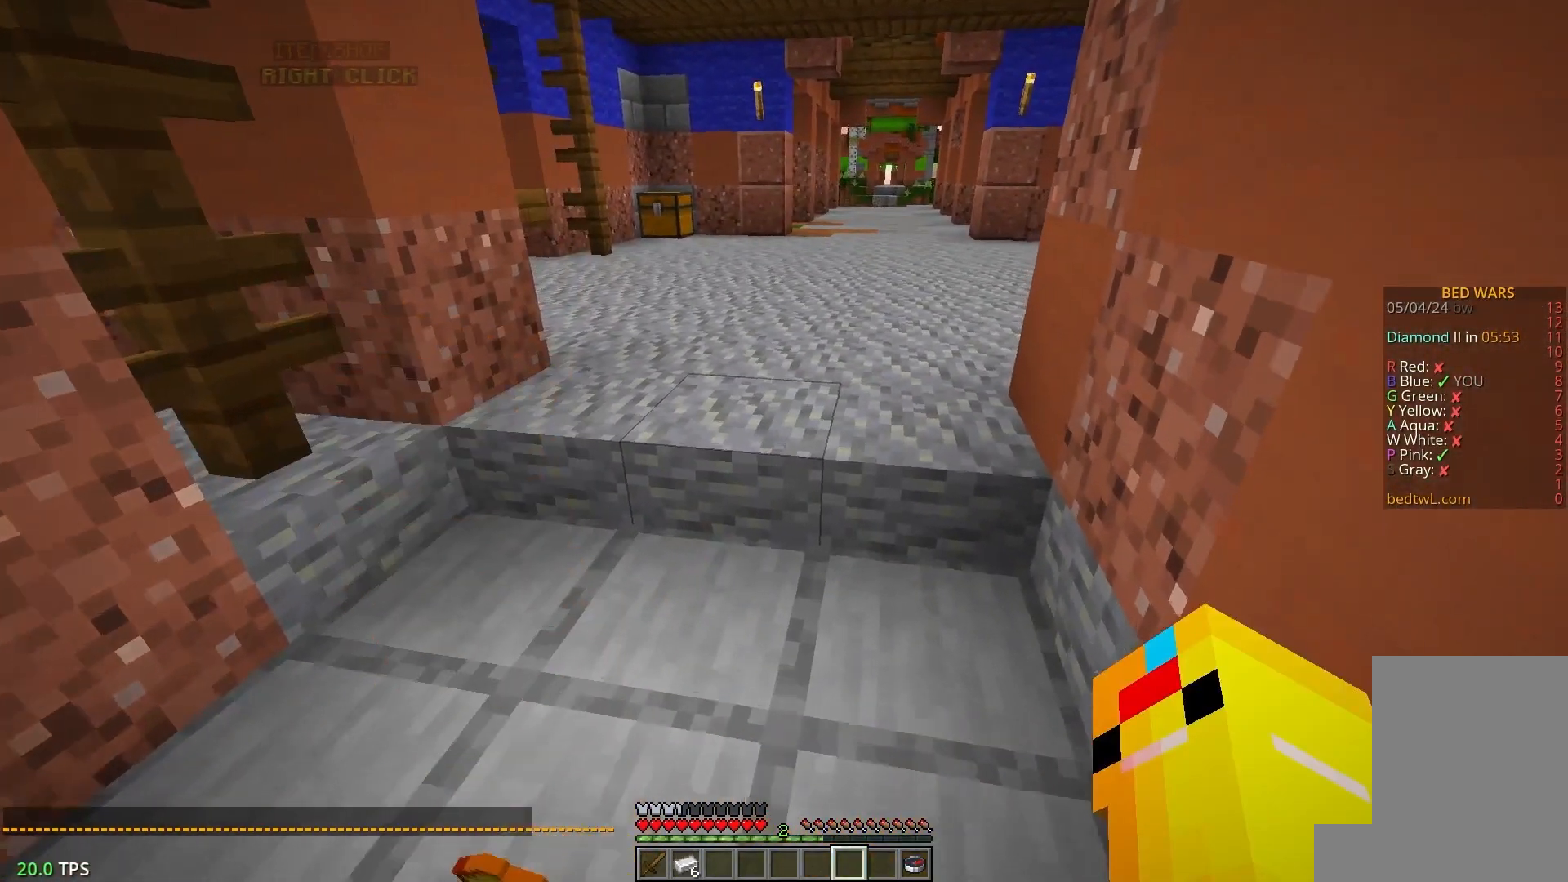
{"keys": ["a", "d", "s"], "mouse": ["left"], "events": [[167, "w", "up"], [183, "a", "down"], [267, "s", "down"], [450, "d", "down"]]}
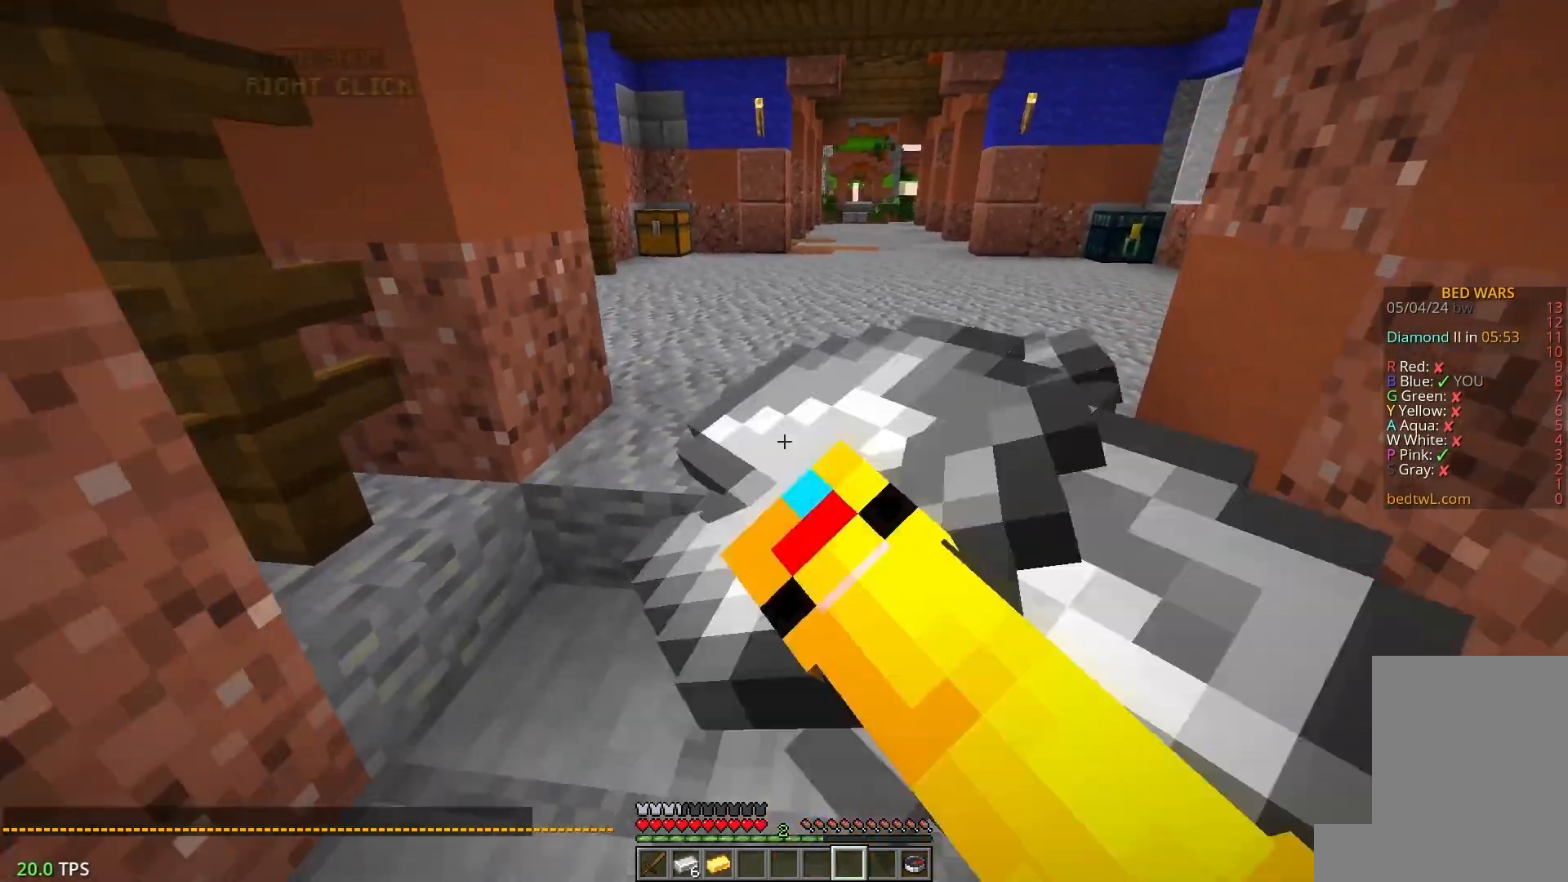
{"keys": ["a", "s"], "mouse": ["left"], "events": [[17, "a", "up"], [67, "s", "up"], [133, "w", "down"], [250, "a", "down"], [250, "d", "up"], [333, "w", "up"], [400, "s", "down"]]}
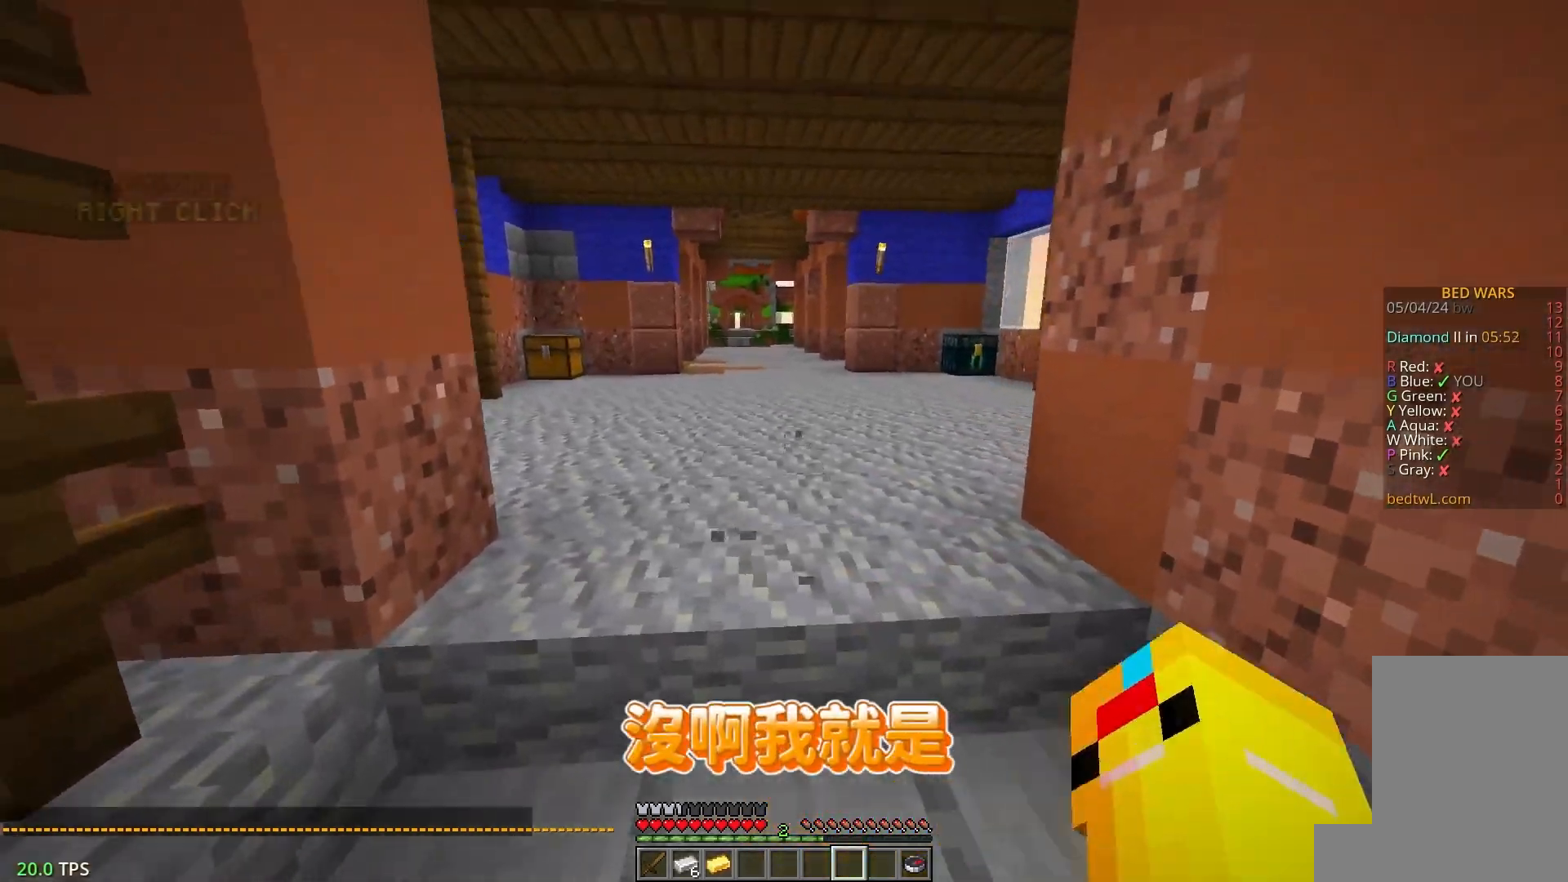
{"keys": ["a", "s"], "mouse": ["left"], "events": [[50, "d", "down"], [67, "mouse_left", "up"], [117, "a", "up"], [117, "mouse_left", "down"], [167, "s", "up"], [233, "w", "down"], [350, "d", "up"], [367, "a", "down"], [433, "w", "up"], [467, "s", "down"]]}
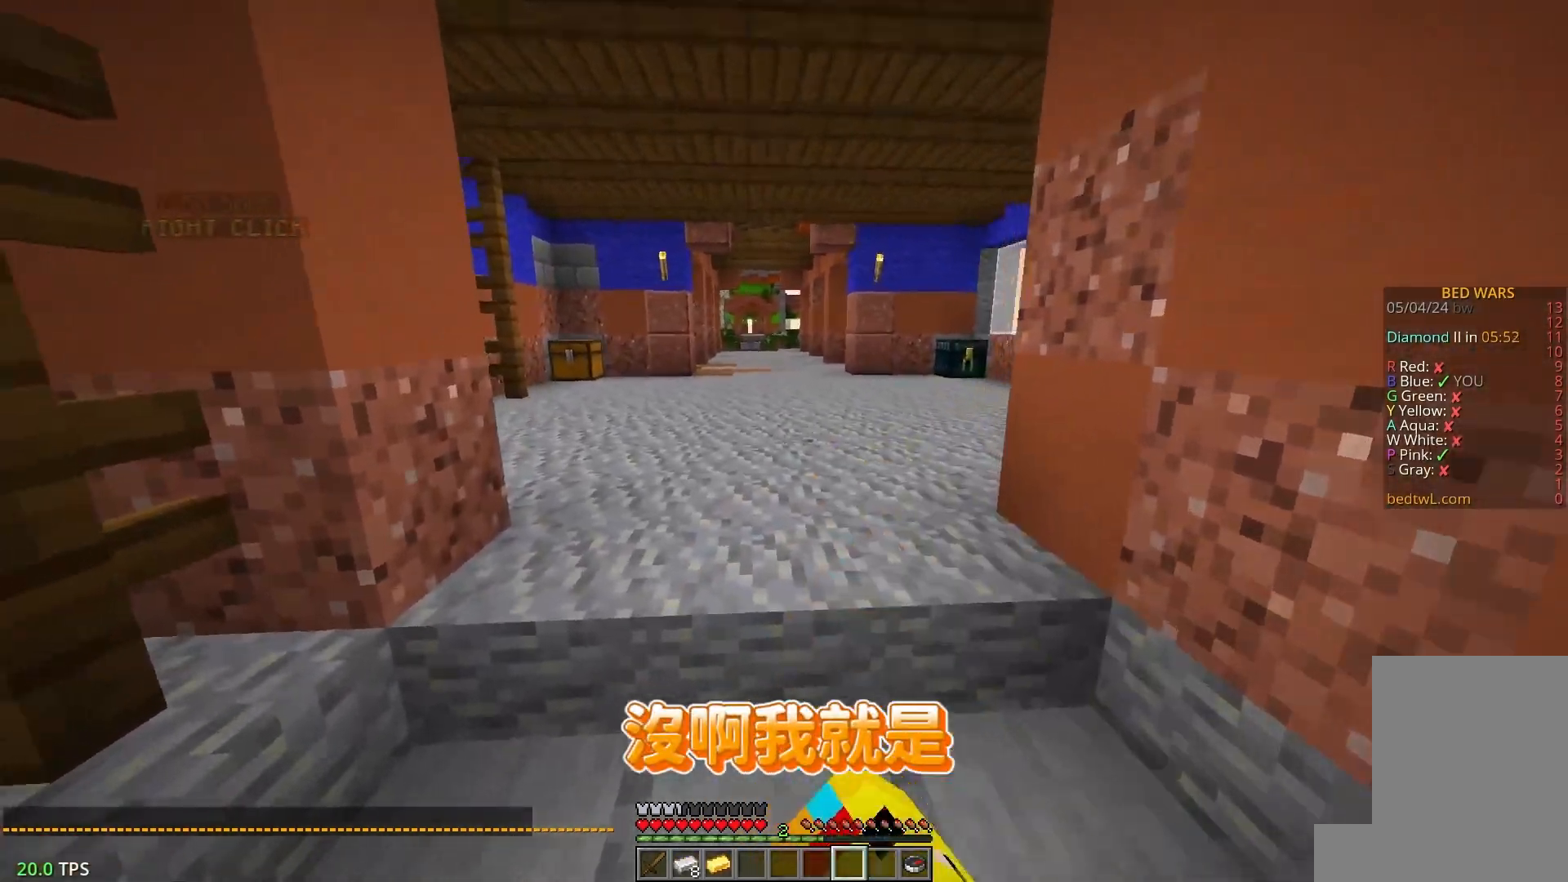
{"keys": ["a", "w"], "mouse": ["left"], "events": [[183, "d", "down"], [233, "a", "up"], [250, "s", "up"], [350, "w", "down"], [467, "a", "down"], [483, "d", "up"]]}
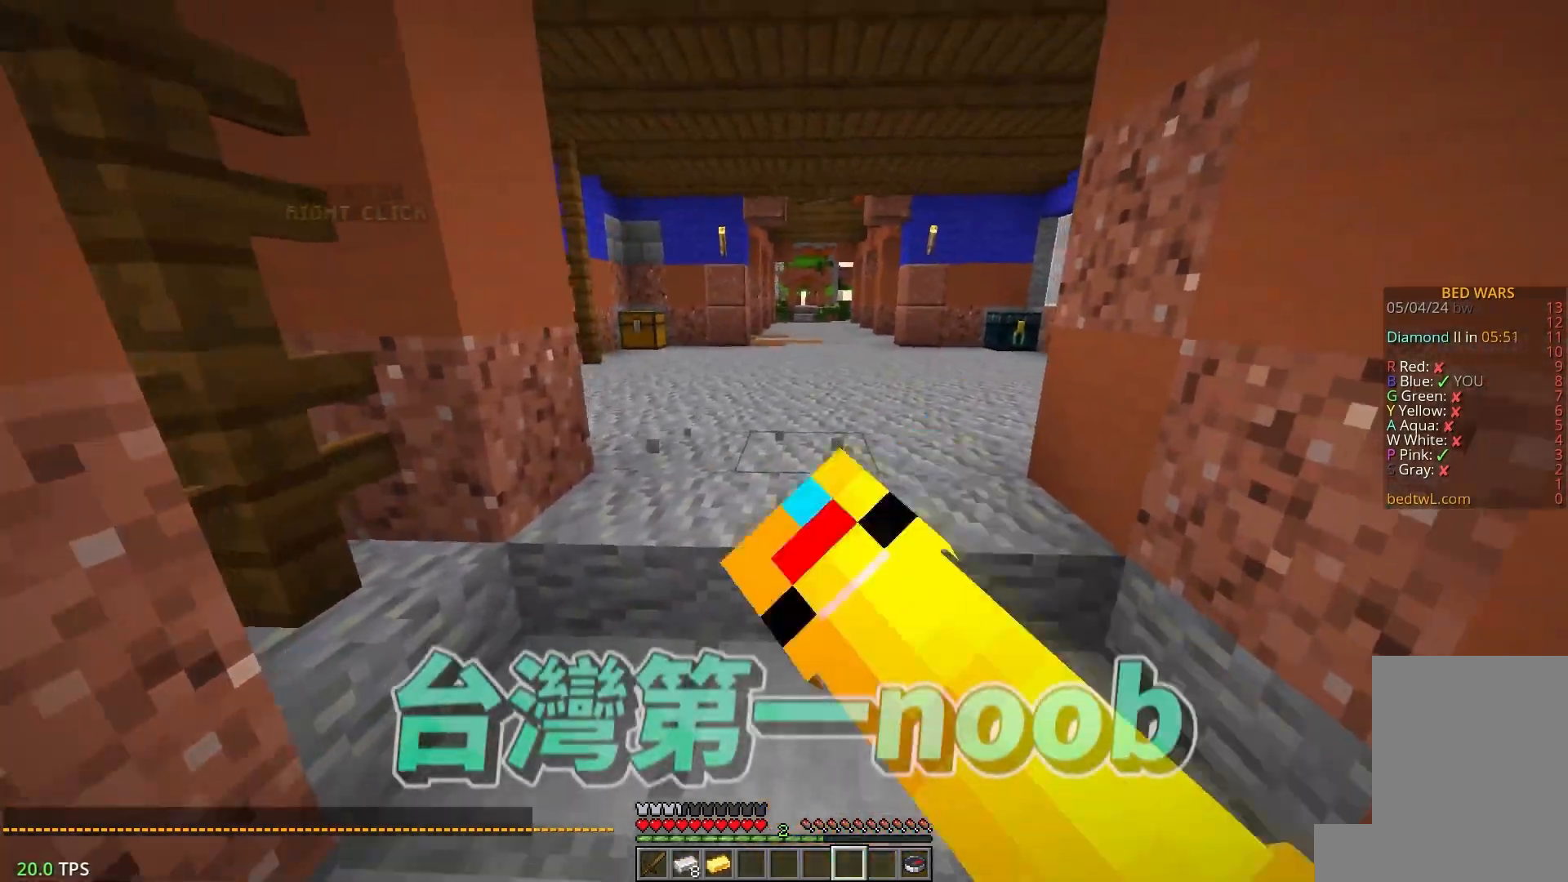
{"keys": ["d", "w"], "mouse": ["left"], "events": [[33, "mouse_left", "up"], [67, "w", "up"], [100, "s", "down"], [150, "mouse_left", "down"], [217, "d", "down"], [333, "a", "up"], [383, "s", "up"], [467, "w", "down"]]}
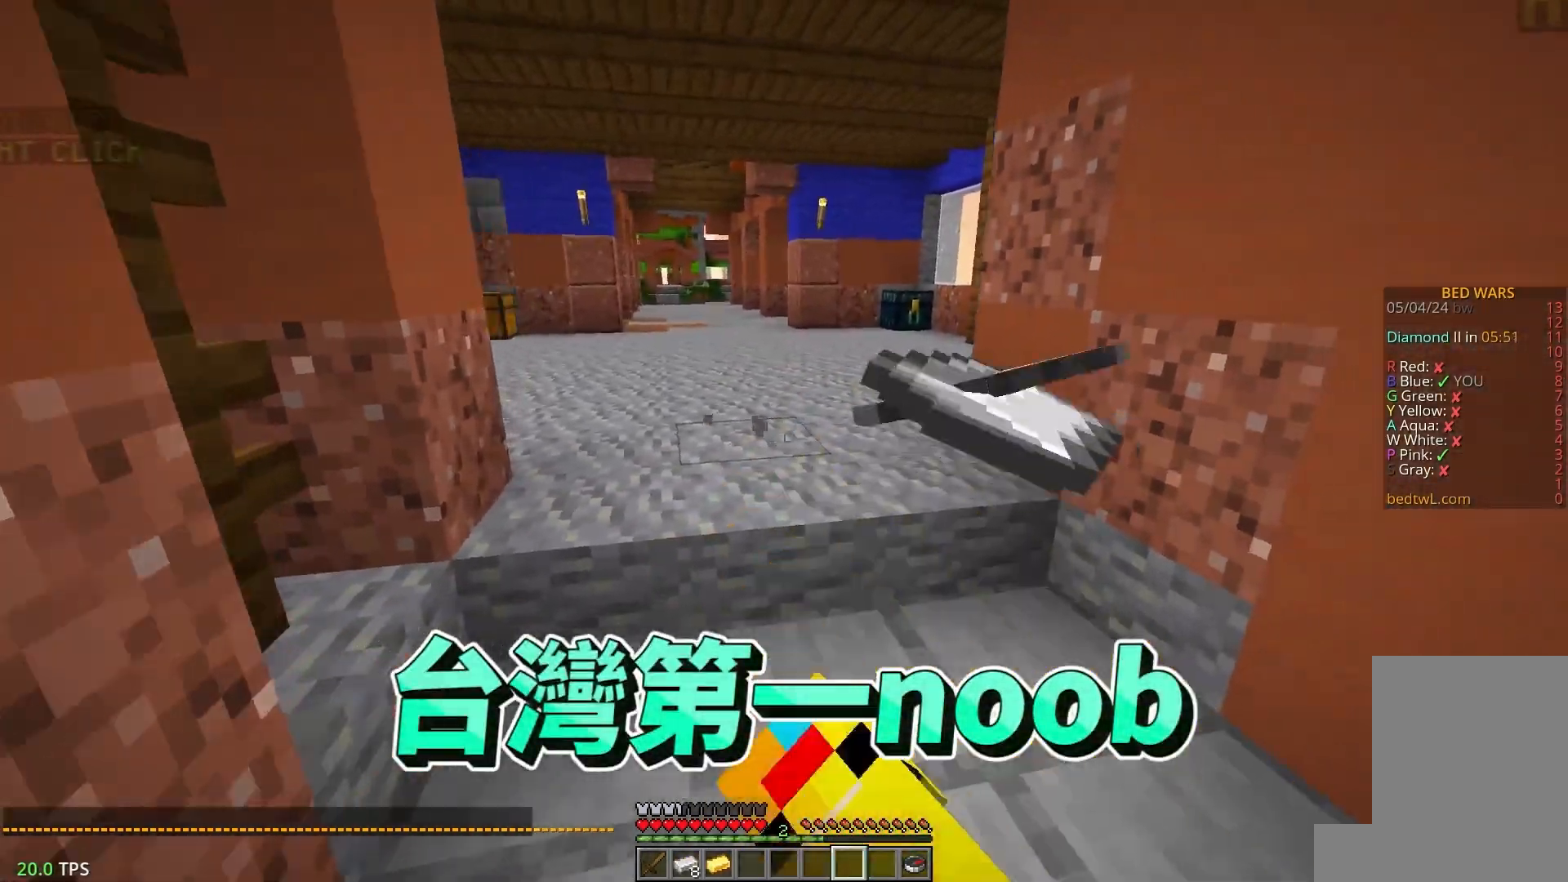
{"keys": ["a", "s"], "mouse": ["left"], "events": [[83, "mouse_left", "up"], [133, "a", "down"], [217, "mouse_left", "down"], [250, "d", "up"], [250, "w", "up"], [283, "s", "down"]]}
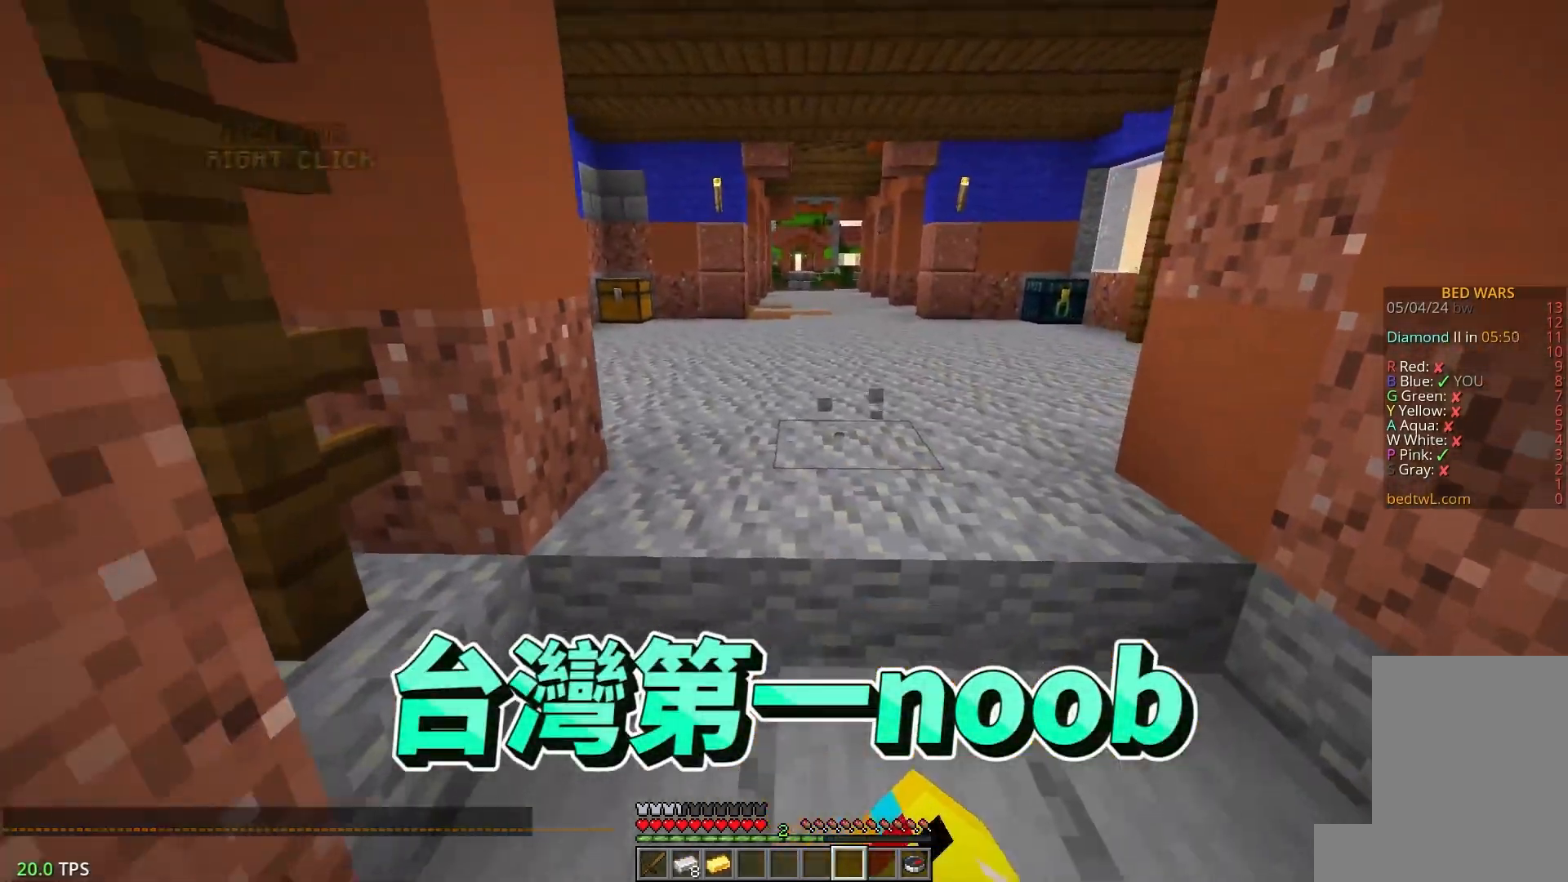
{"keys": ["a", "s"], "mouse": ["left"], "events": [[33, "d", "down"], [50, "a", "up"], [117, "s", "up"], [133, "mouse_left", "up"], [200, "mouse_left", "down"], [217, "w", "down"], [367, "a", "down"], [367, "d", "up"], [450, "w", "up"], [500, "s", "down"]]}
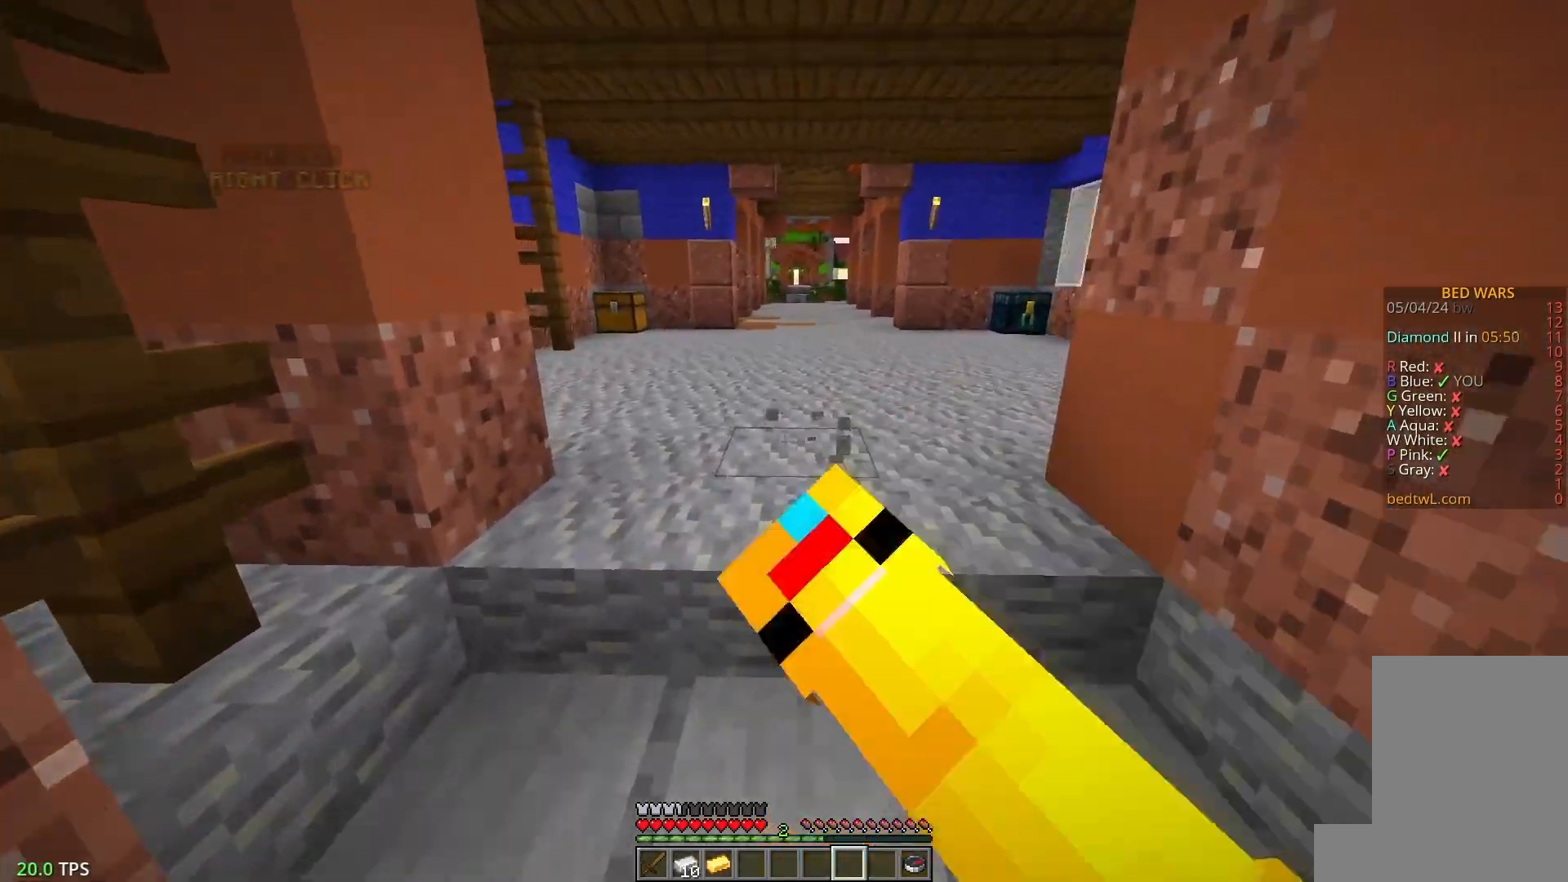
{"keys": ["a", "d", "w"], "mouse": ["left"], "events": [[217, "d", "down"], [233, "a", "up"], [317, "s", "up"], [417, "w", "down"], [500, "a", "down"]]}
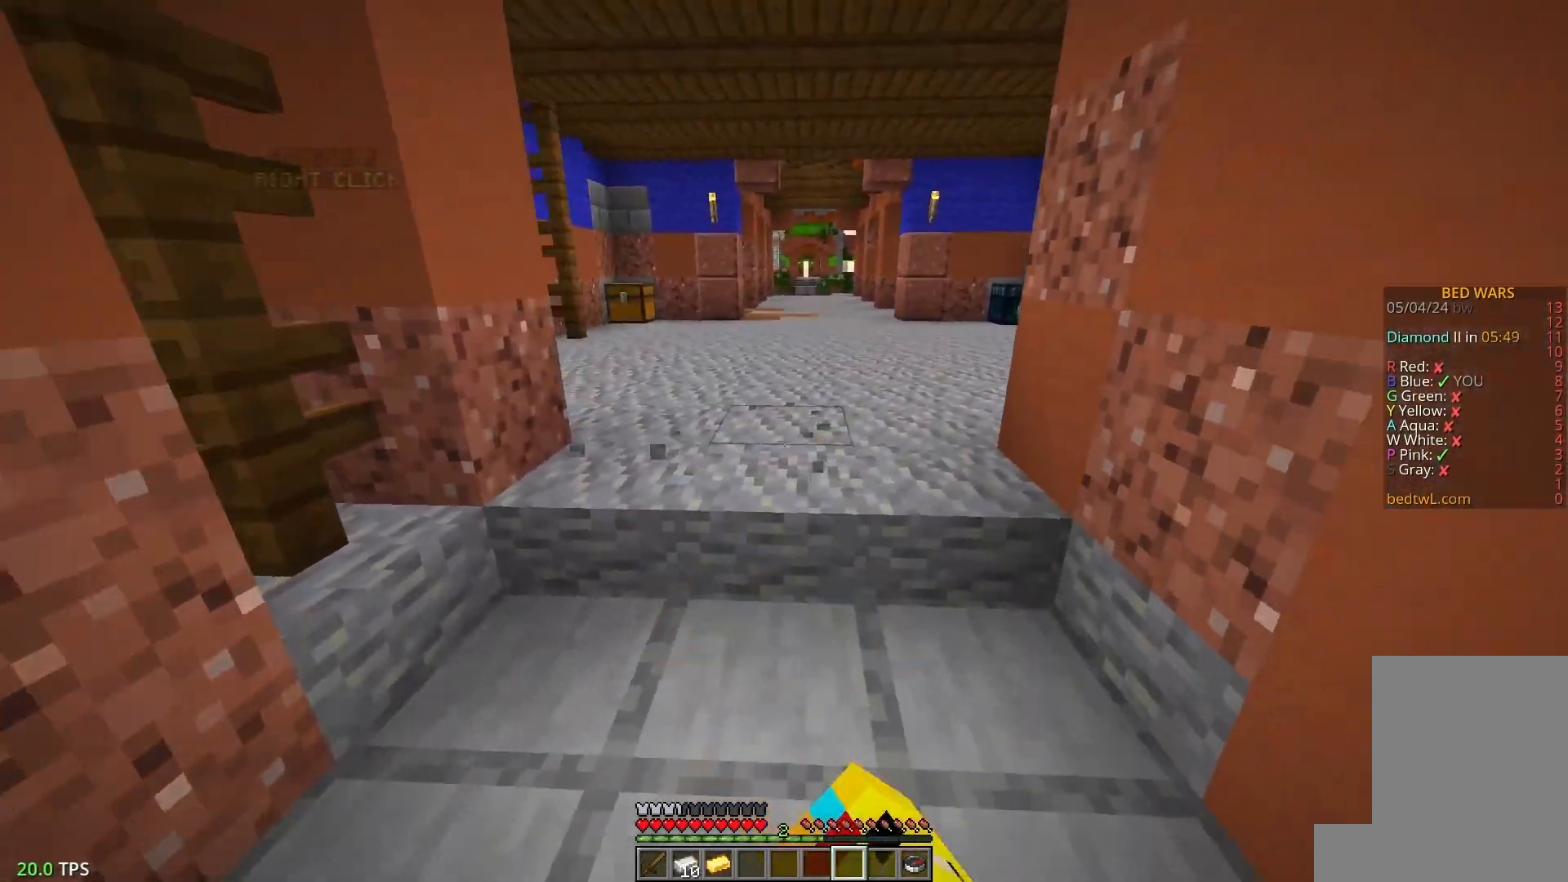
{"keys": ["d", "w"], "mouse": ["left"], "events": [[50, "d", "up"], [117, "w", "up"], [167, "s", "down"], [300, "d", "down"], [367, "a", "up"], [400, "s", "up"], [500, "w", "down"]]}
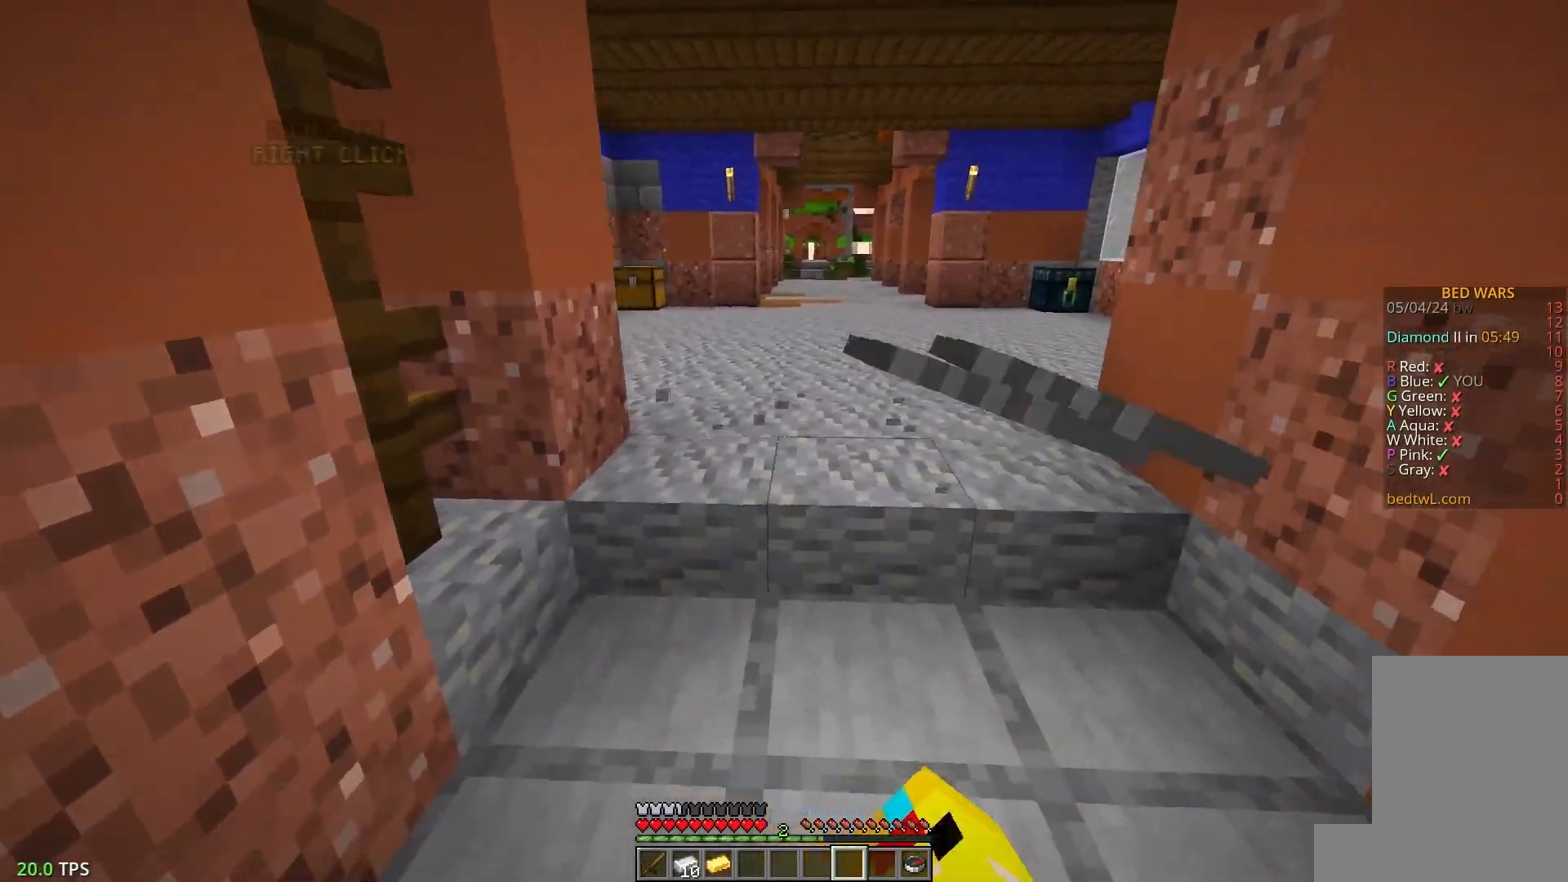
{"keys": ["d", "s"], "mouse": ["left"], "events": [[117, "a", "down"], [133, "d", "up"], [217, "w", "up"], [267, "s", "down"], [433, "d", "down"], [483, "a", "up"]]}
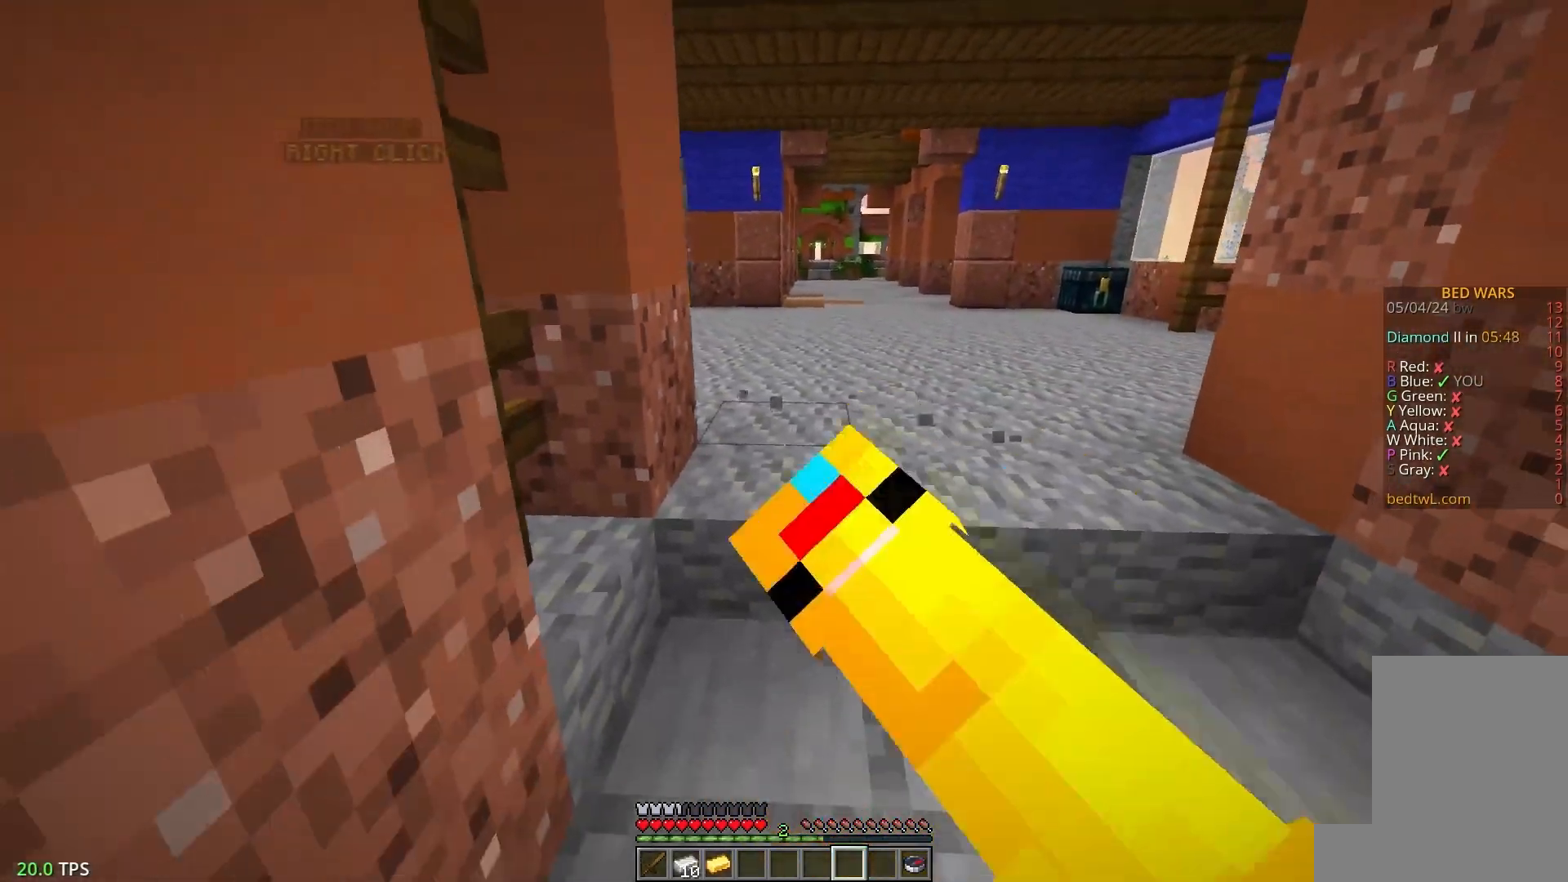
{"keys": ["a", "s"], "mouse": ["left"], "events": [[33, "s", "up"], [183, "w", "down"], [300, "d", "up"], [317, "a", "down"], [383, "w", "up"], [433, "s", "down"]]}
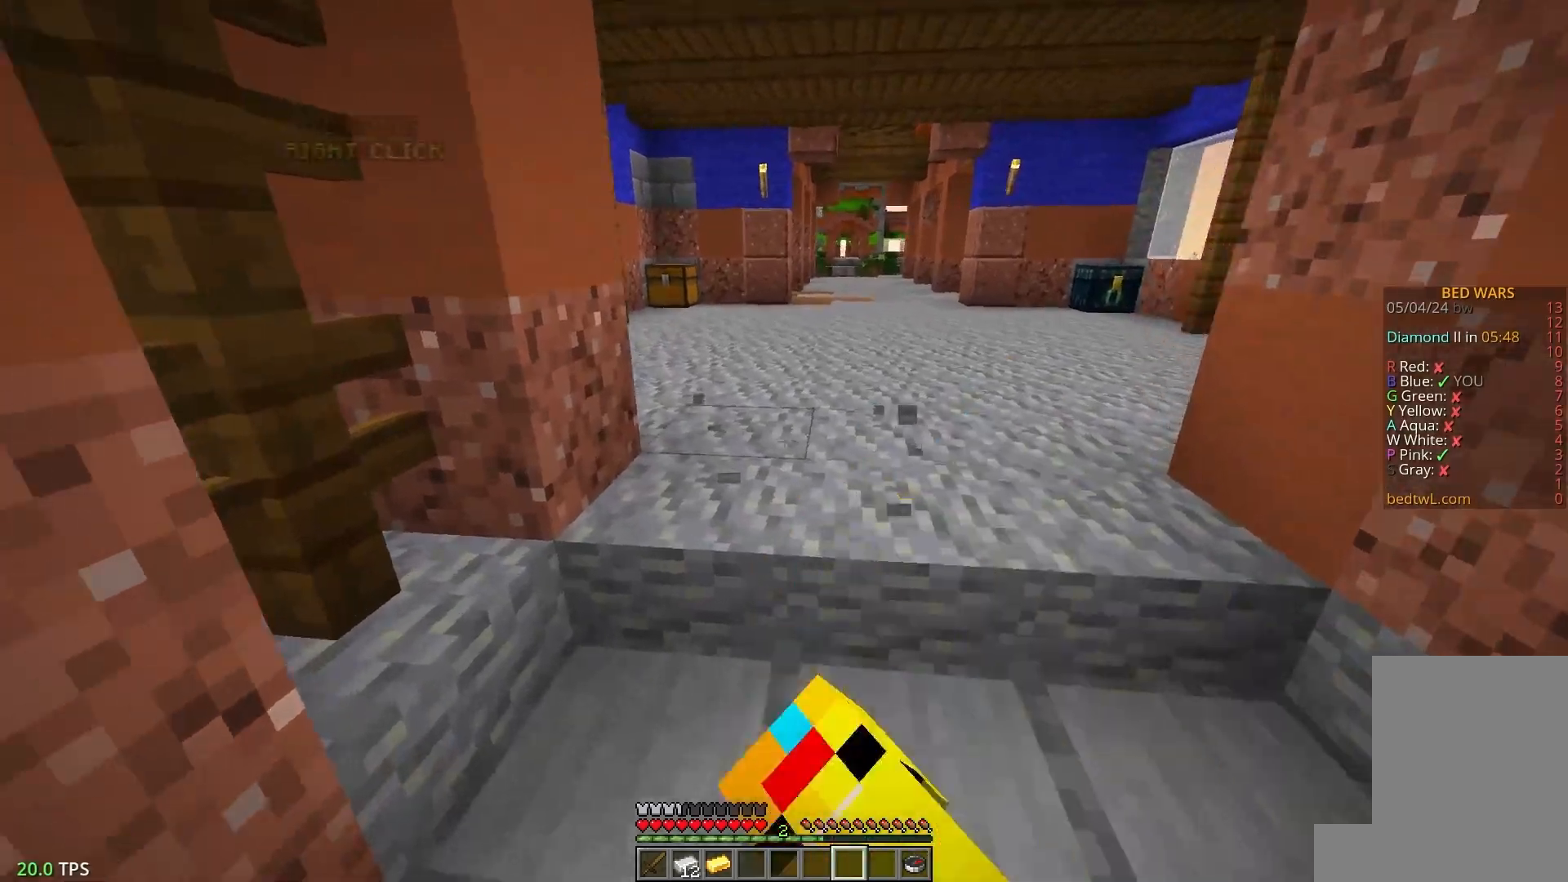
{"keys": ["a"], "mouse": ["left"], "events": [[100, "d", "down"], [117, "a", "up"], [183, "s", "up"], [283, "w", "down"], [383, "a", "down"], [417, "d", "up"], [483, "w", "up"]]}
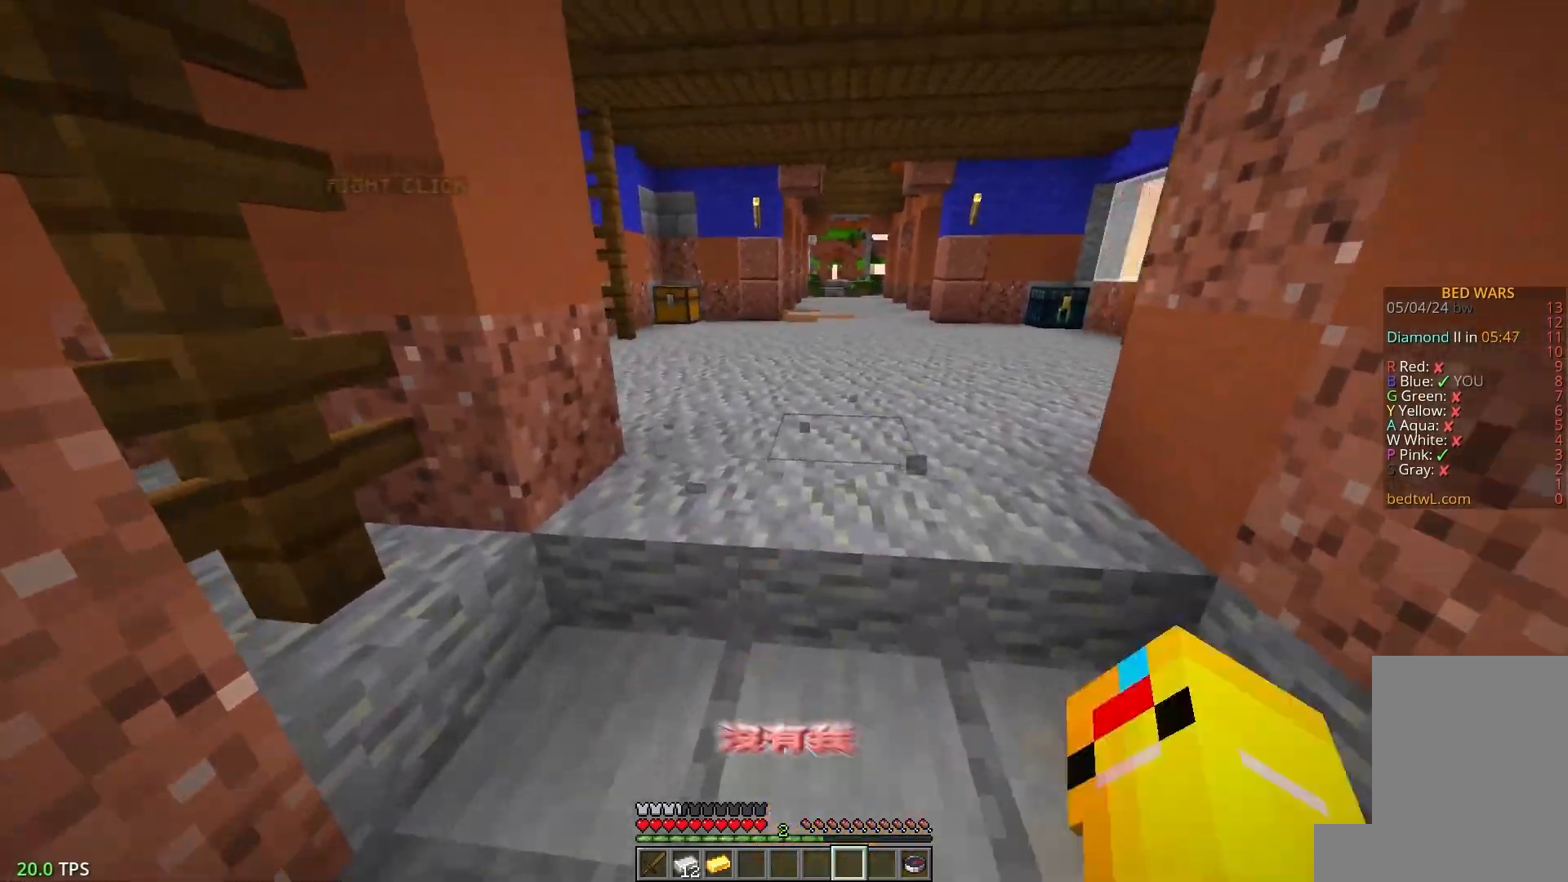
{"keys": ["w"], "mouse": ["left"], "events": [[33, "s", "down"], [150, "d", "down"], [200, "a", "up"], [250, "s", "up"], [317, "w", "down"], [450, "d", "up"]]}
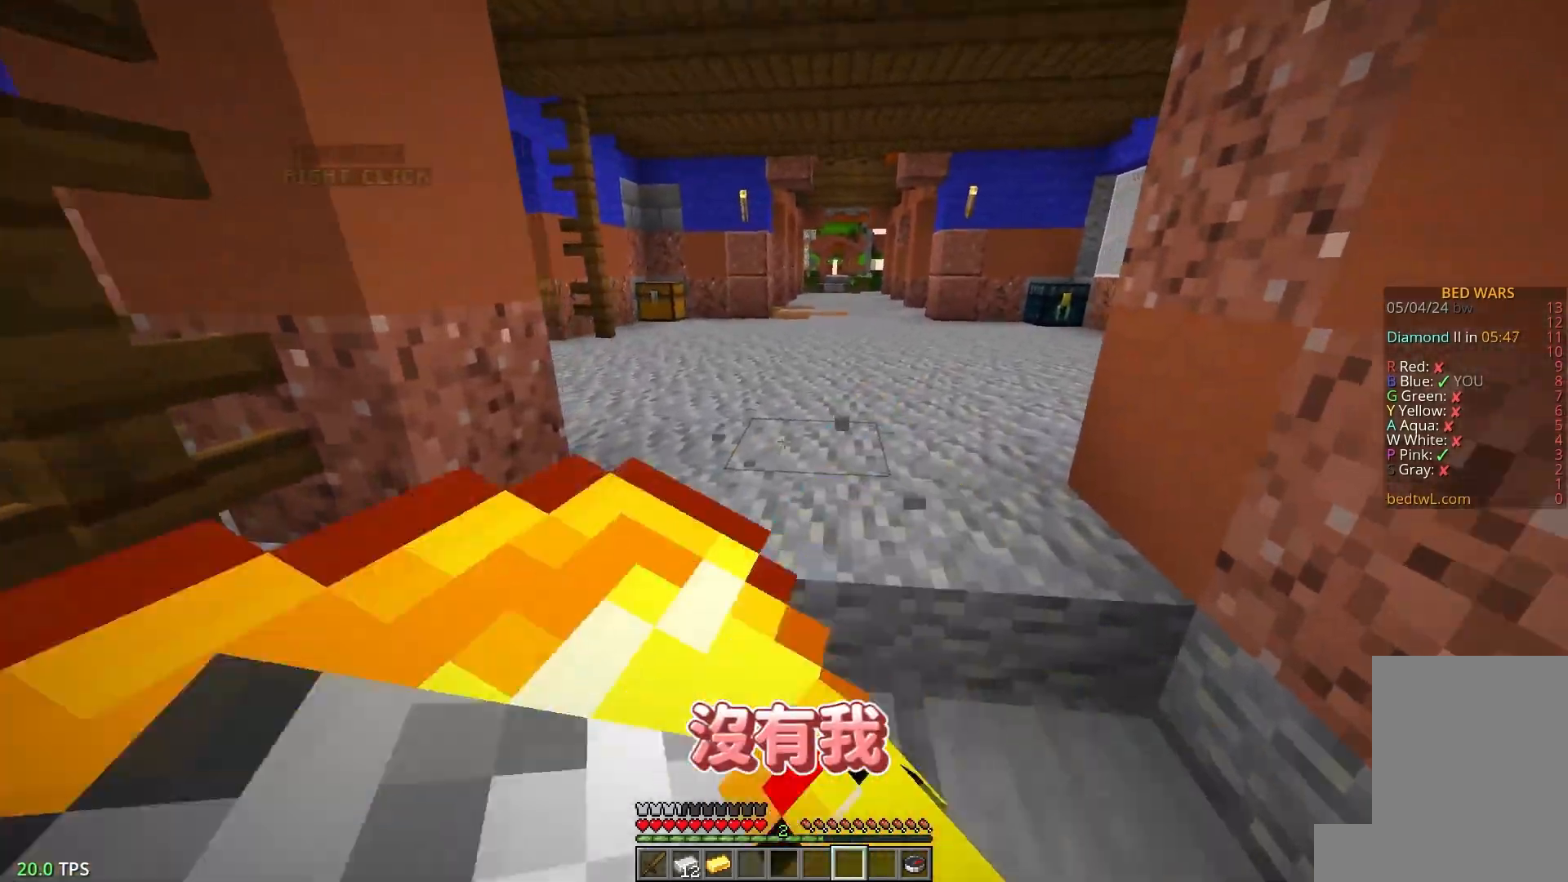
{"keys": ["s"], "mouse": ["left"], "events": [[167, "a", "down"], [167, "w", "up"], [267, "s", "down"], [500, "a", "up"]]}
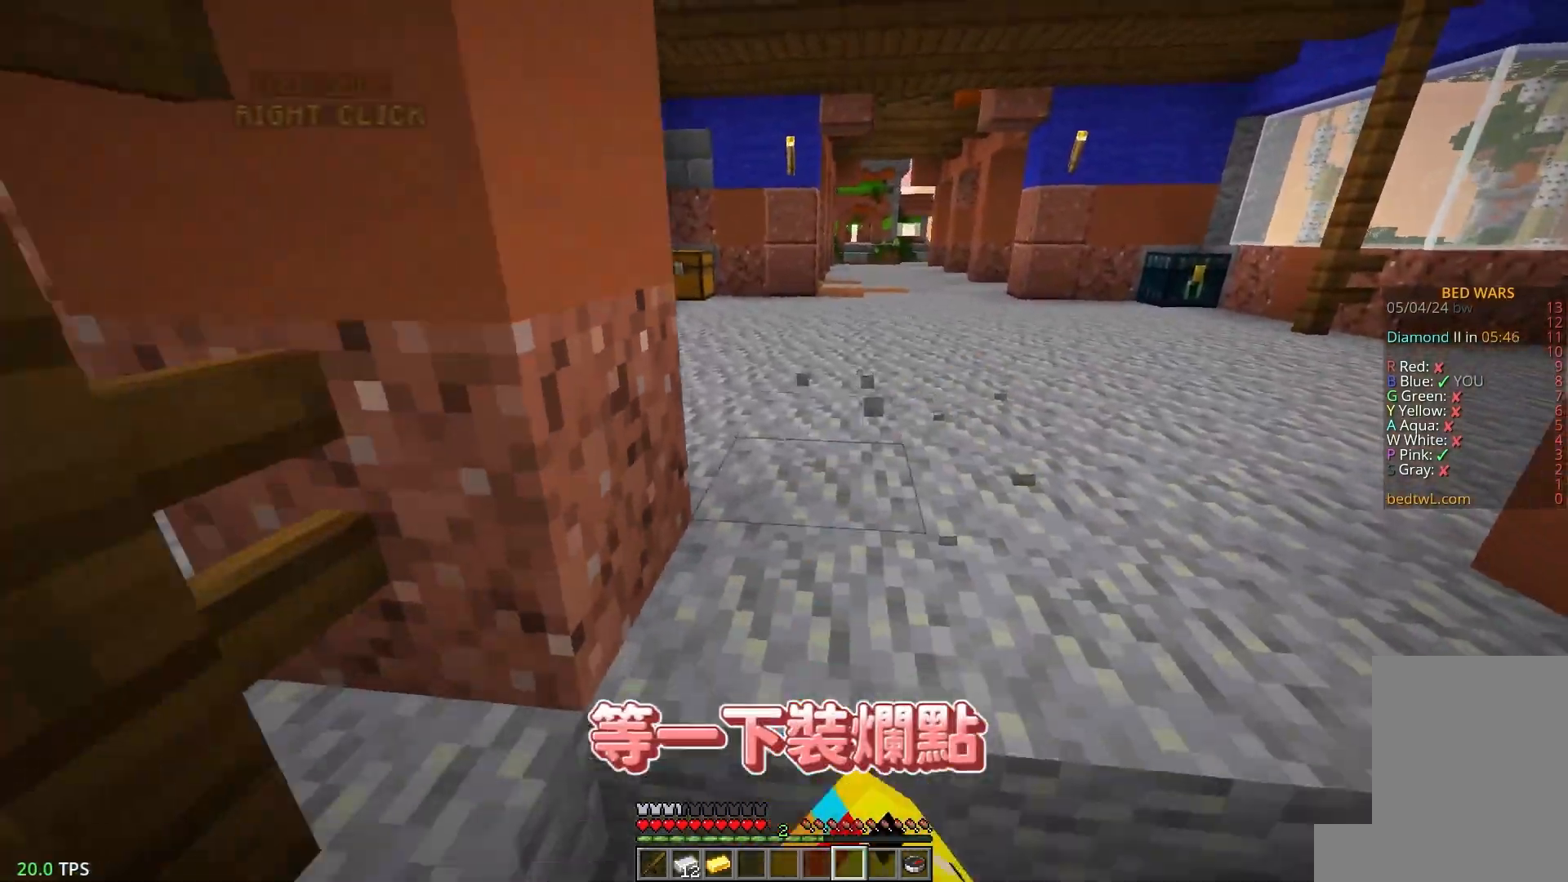
{"keys": ["a", "w"], "mouse": ["left"], "events": [[33, "d", "down"], [217, "s", "up"], [317, "w", "down"], [433, "a", "down"], [433, "d", "up"]]}
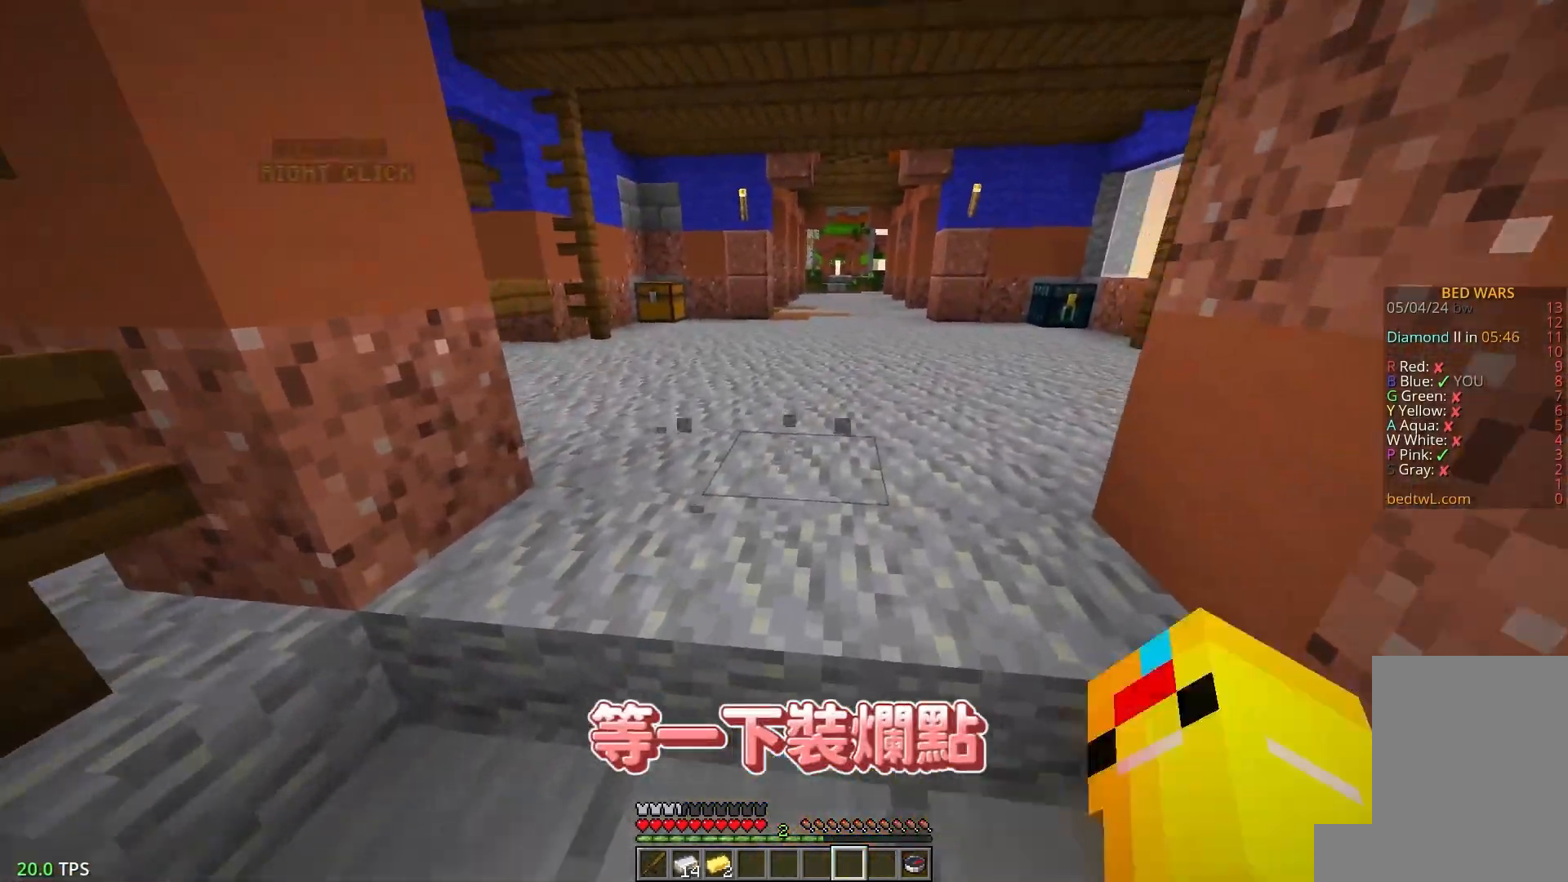
{"keys": ["d", "w"], "mouse": ["left"], "events": [[17, "w", "up"], [67, "s", "down"], [250, "d", "down"], [283, "a", "up"], [350, "s", "up"], [433, "w", "down"]]}
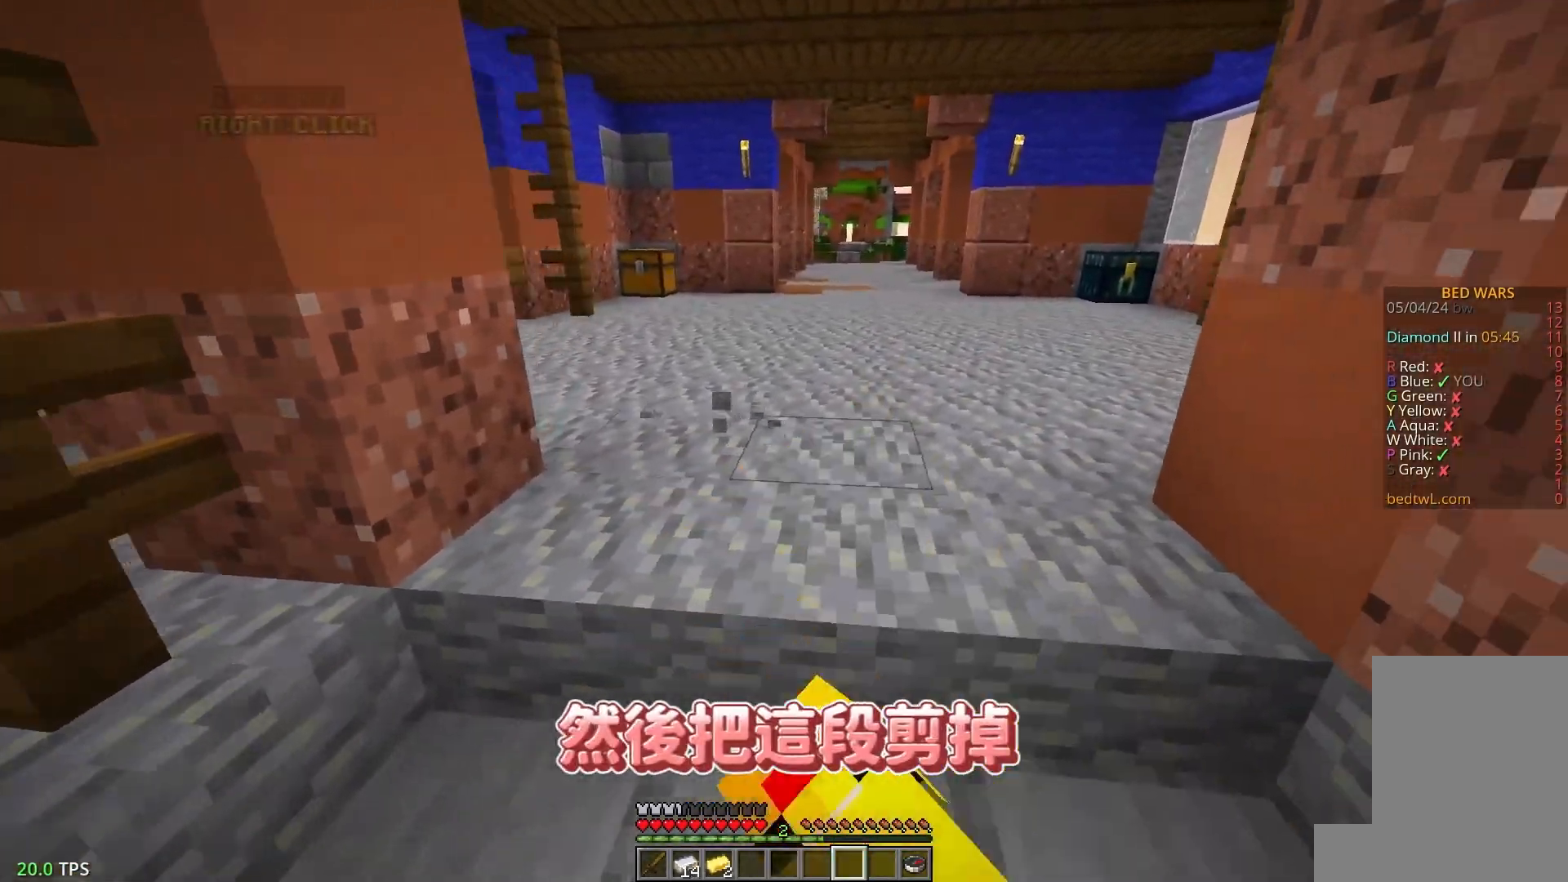
{"keys": ["a", "s"], "mouse": ["left"], "events": [[50, "d", "up"], [200, "a", "down"], [217, "w", "up"], [267, "s", "down"]]}